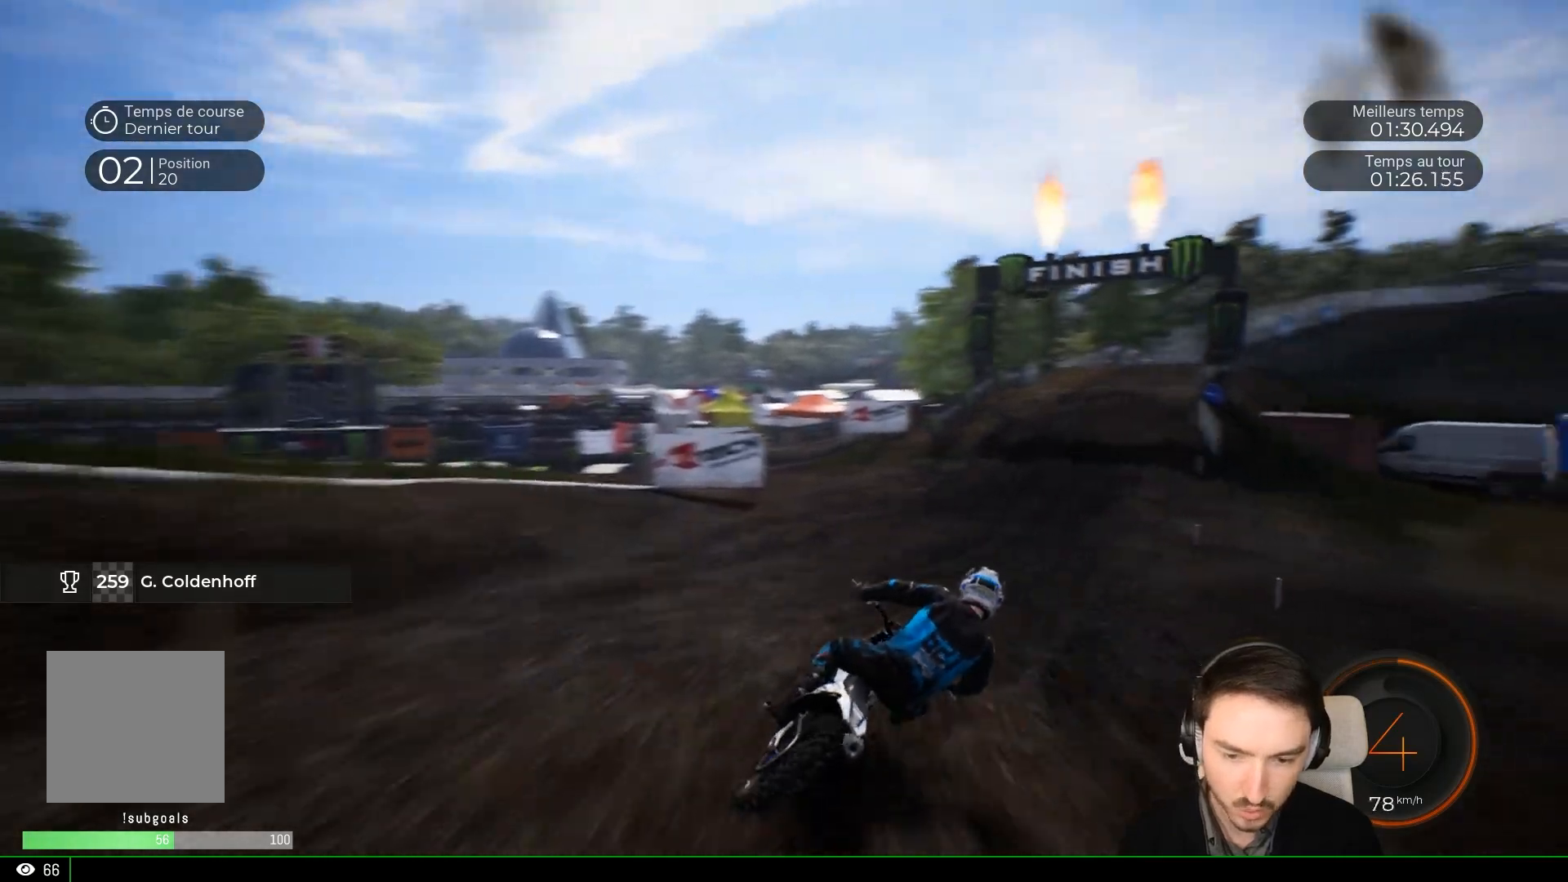
Gameplay with a controller (Xbox layout); each line is a JSON object with the inputs held at the frame after it. "events" lists button and stick changes between this image and that frame as [ms after this image, input, new state], when the widget could be followed in between. Not read: L3 R3.
{"buttons": ["R2"], "left_stick": "right", "right_stick": "center", "events": [[83, "left_stick", "center"], [133, "left_stick", "right"], [283, "left_stick", "center"], [383, "left_stick", "right"]]}
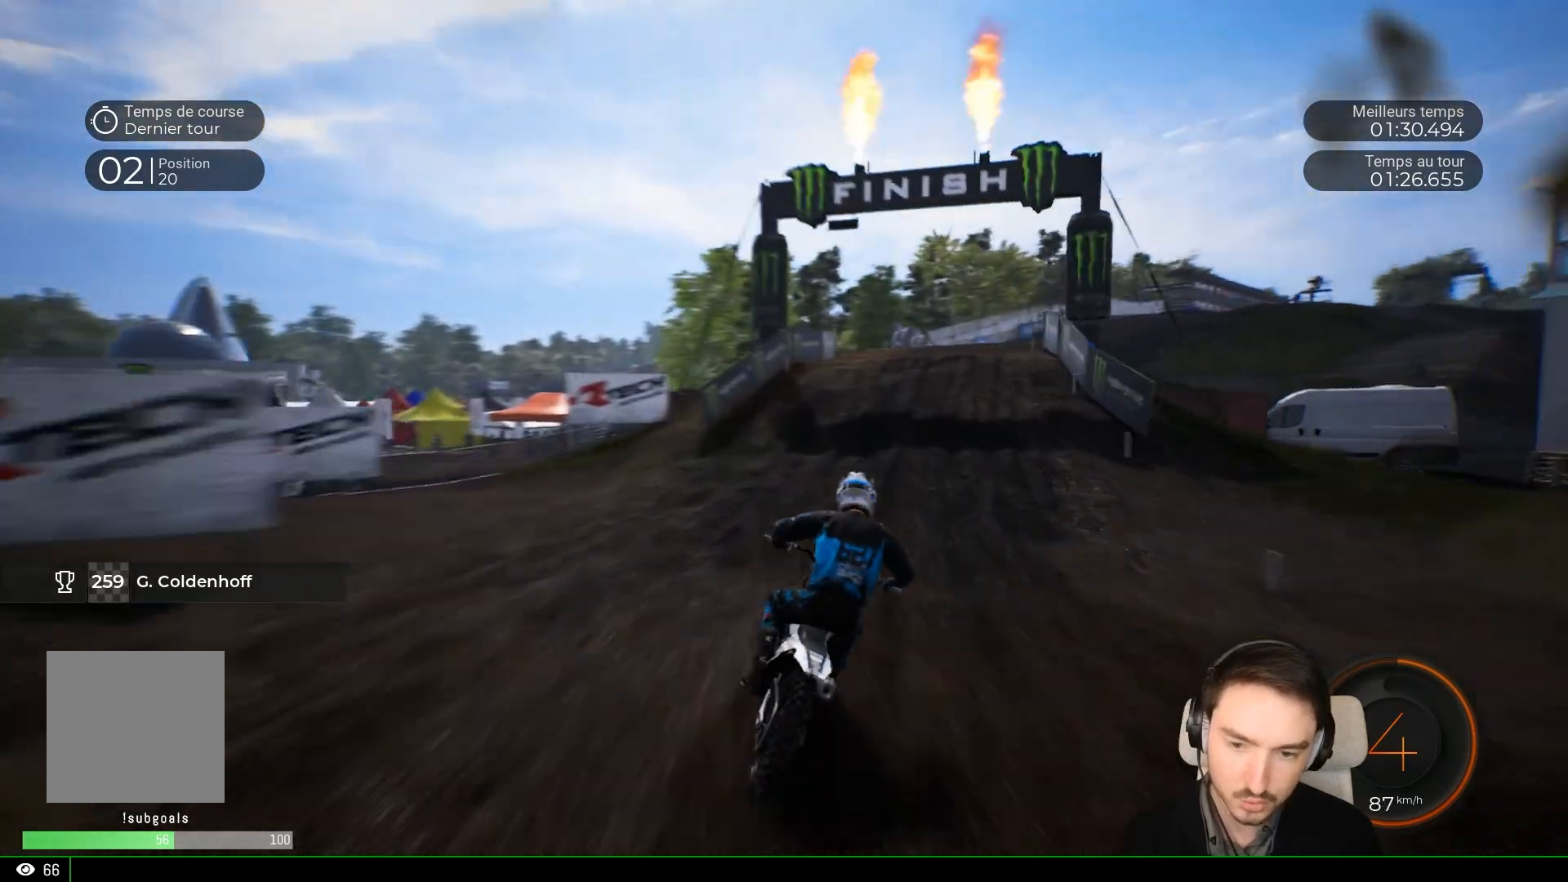
{"buttons": ["R2"], "left_stick": "right", "right_stick": "center", "events": [[283, "left_stick", "center"], [333, "left_stick", "right"]]}
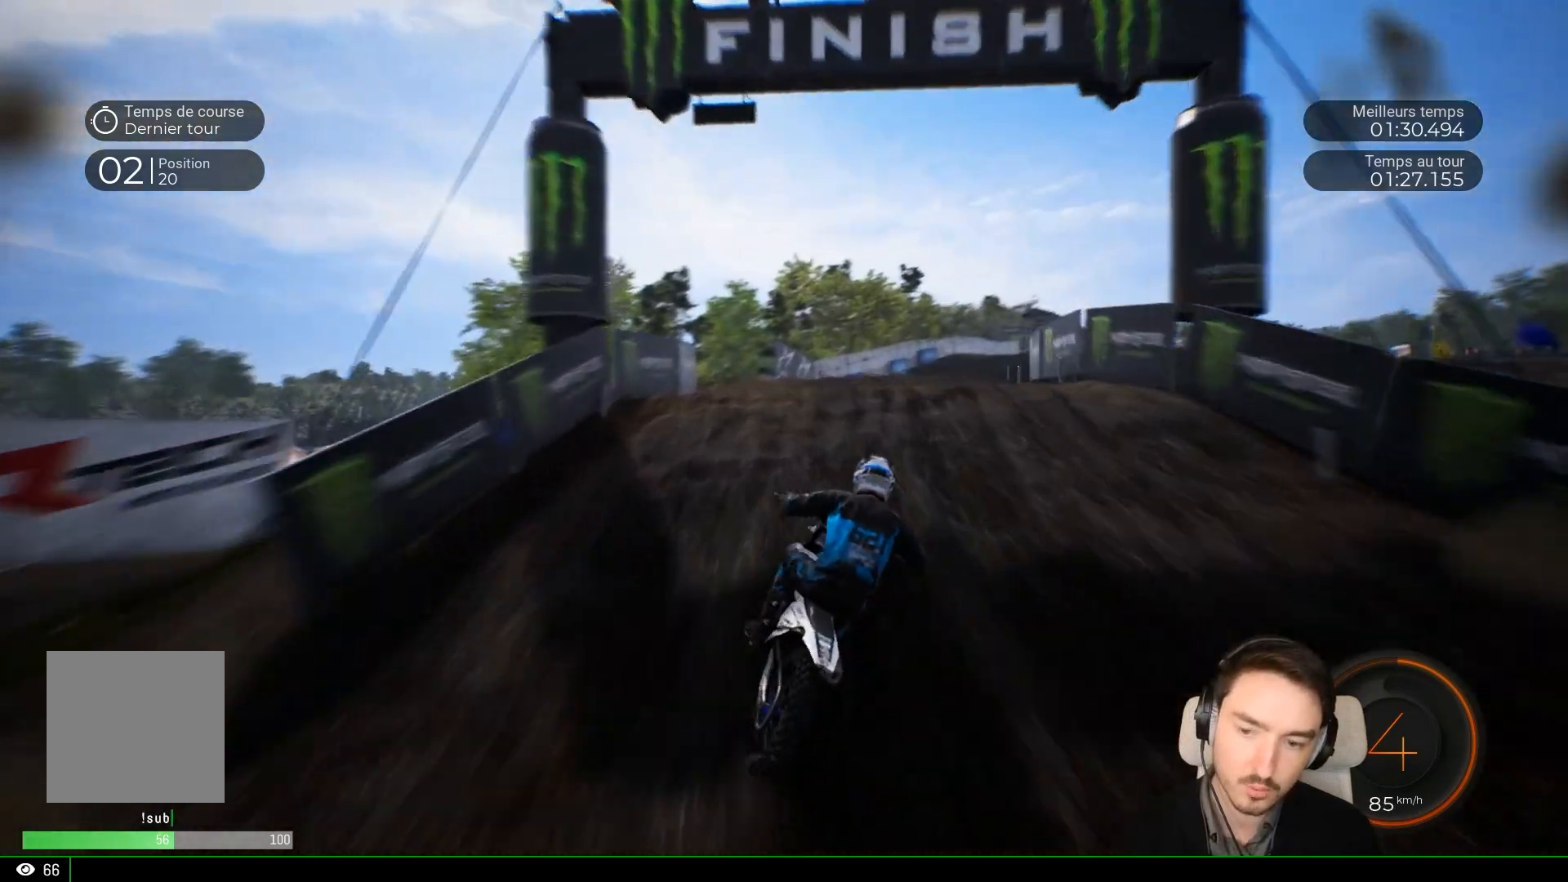
{"buttons": ["R2"], "left_stick": "right", "right_stick": "center", "events": []}
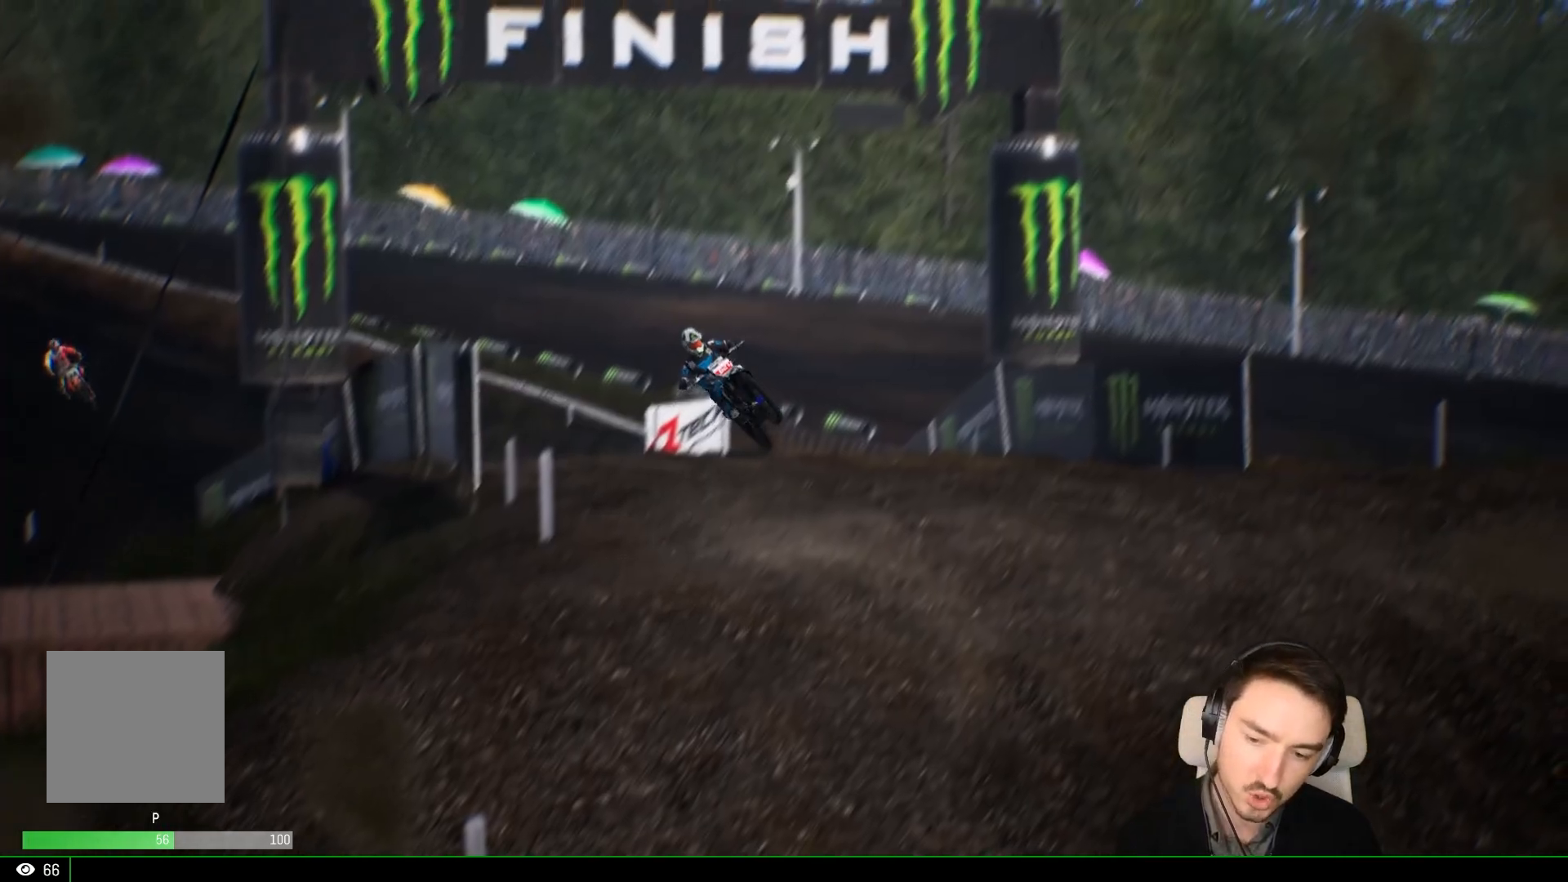
{"buttons": [], "left_stick": "center", "right_stick": "center", "events": [[33, "R2", "up"], [133, "left_stick", "center"]]}
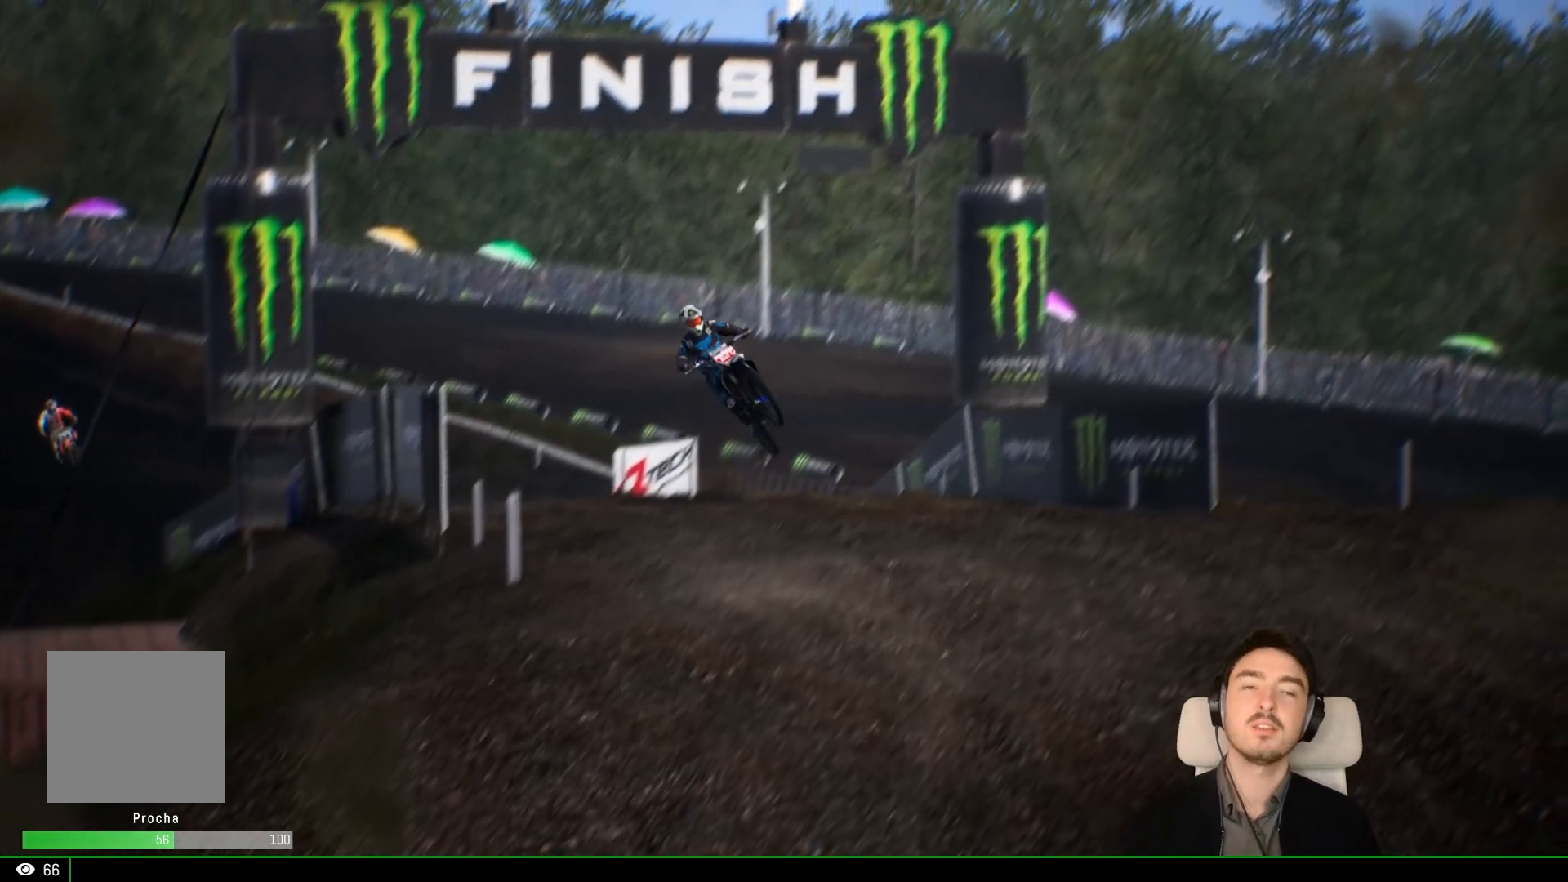
{"buttons": [], "left_stick": "center", "right_stick": "center", "events": []}
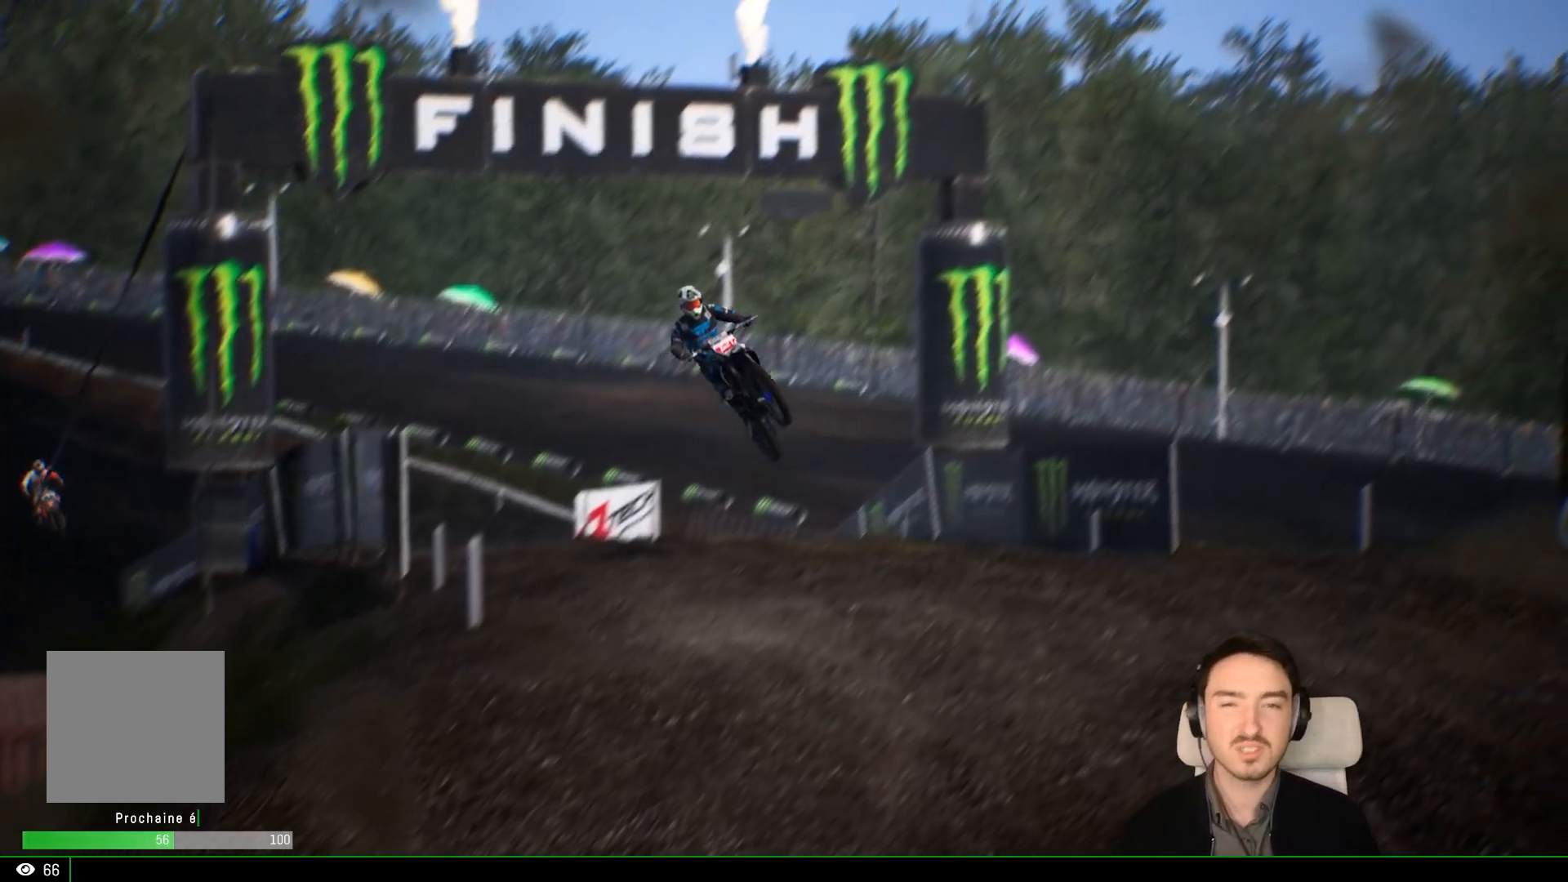
{"buttons": [], "left_stick": "center", "right_stick": "center", "events": []}
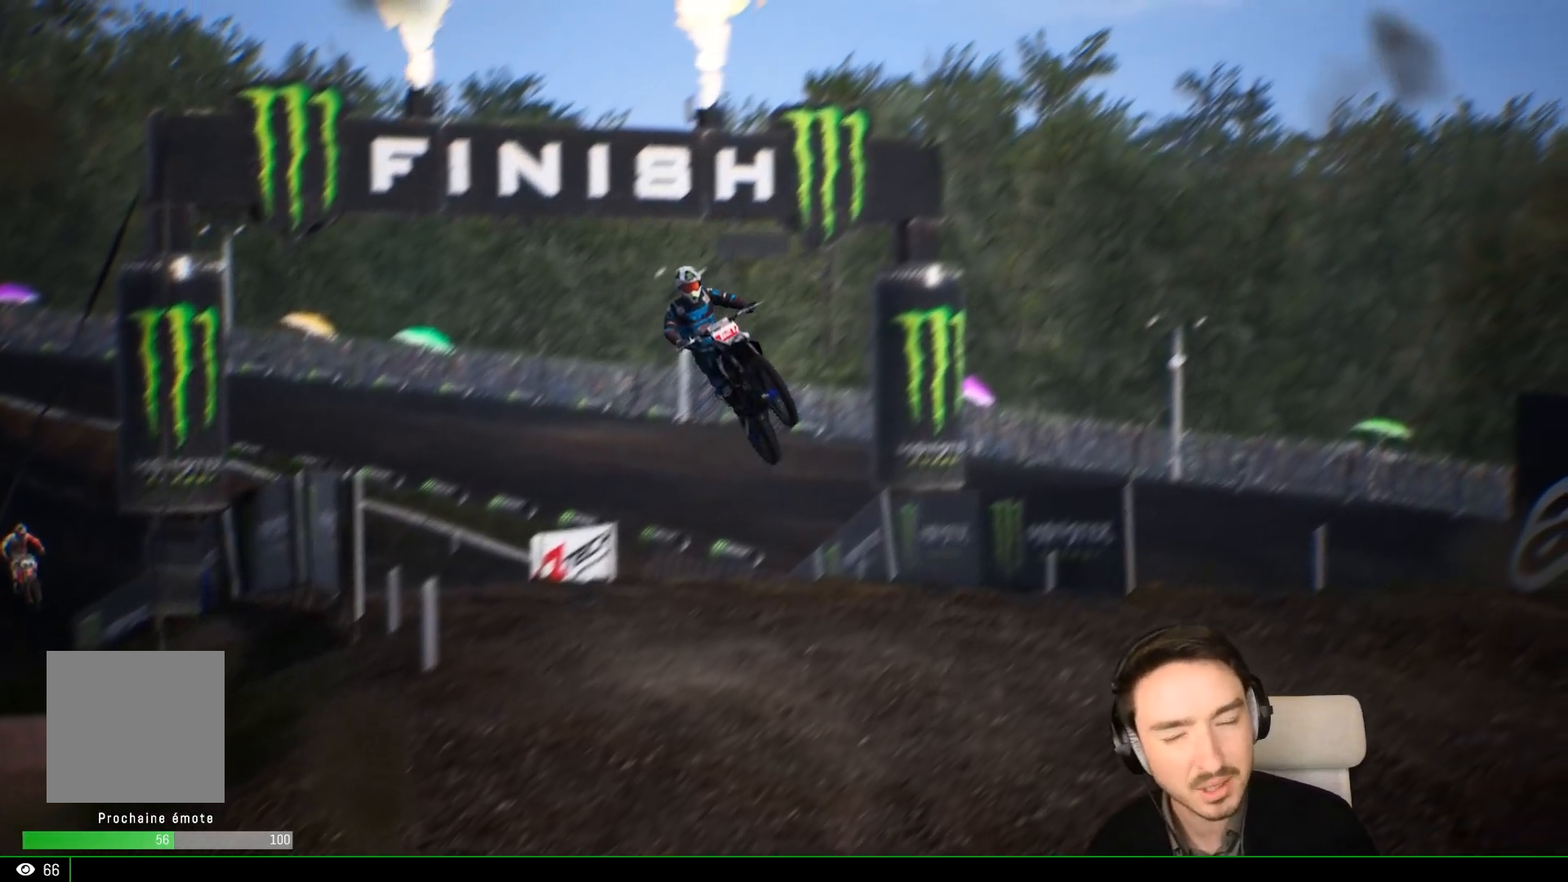
{"buttons": [], "left_stick": "center", "right_stick": "center", "events": []}
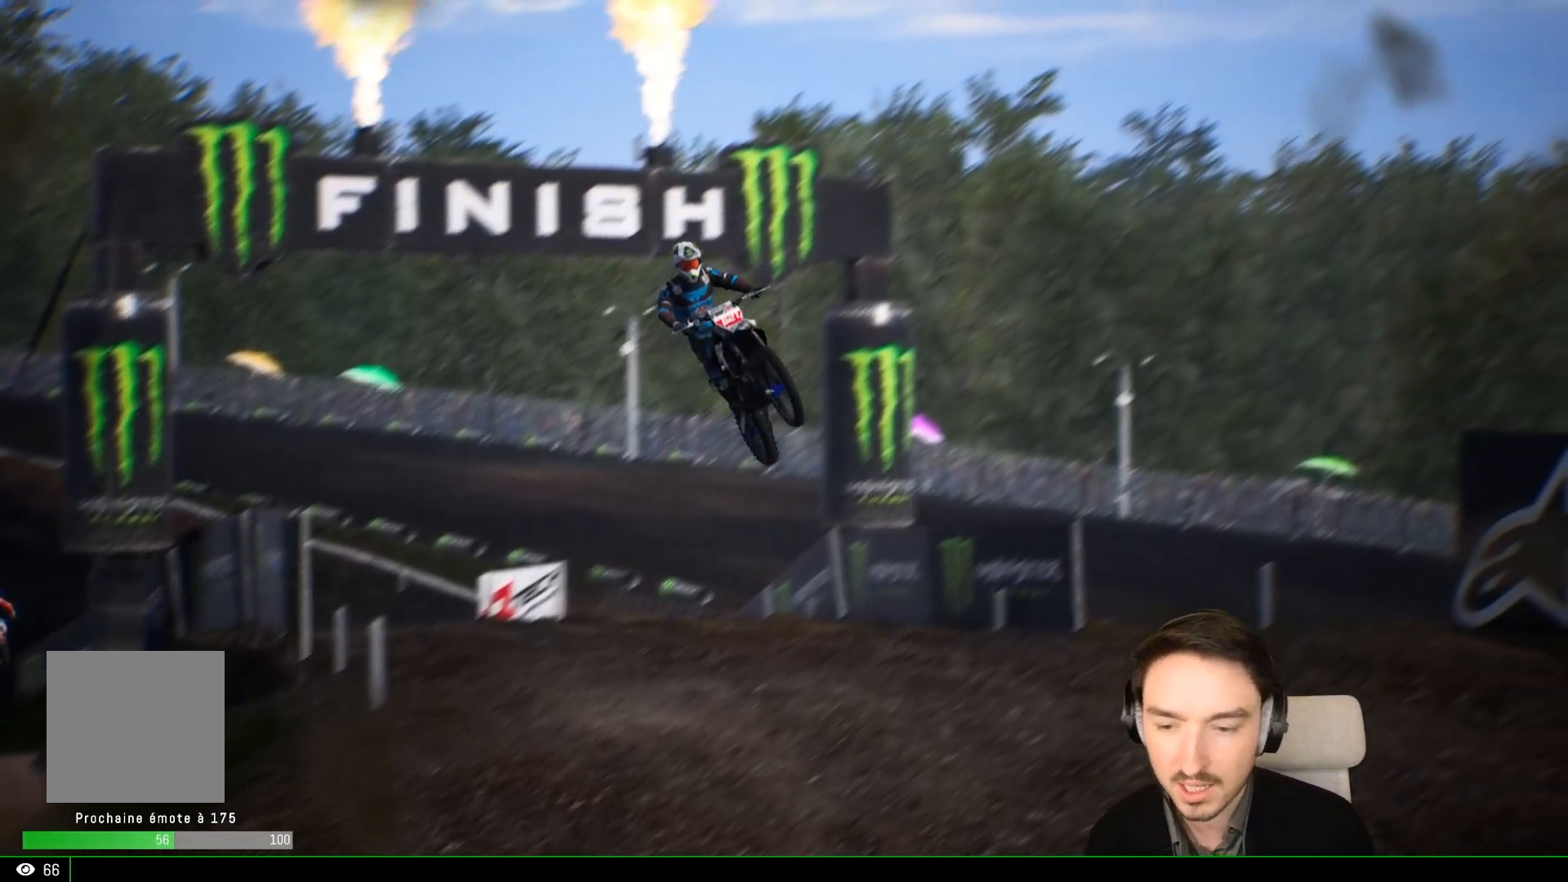
{"buttons": [], "left_stick": "center", "right_stick": "center", "events": []}
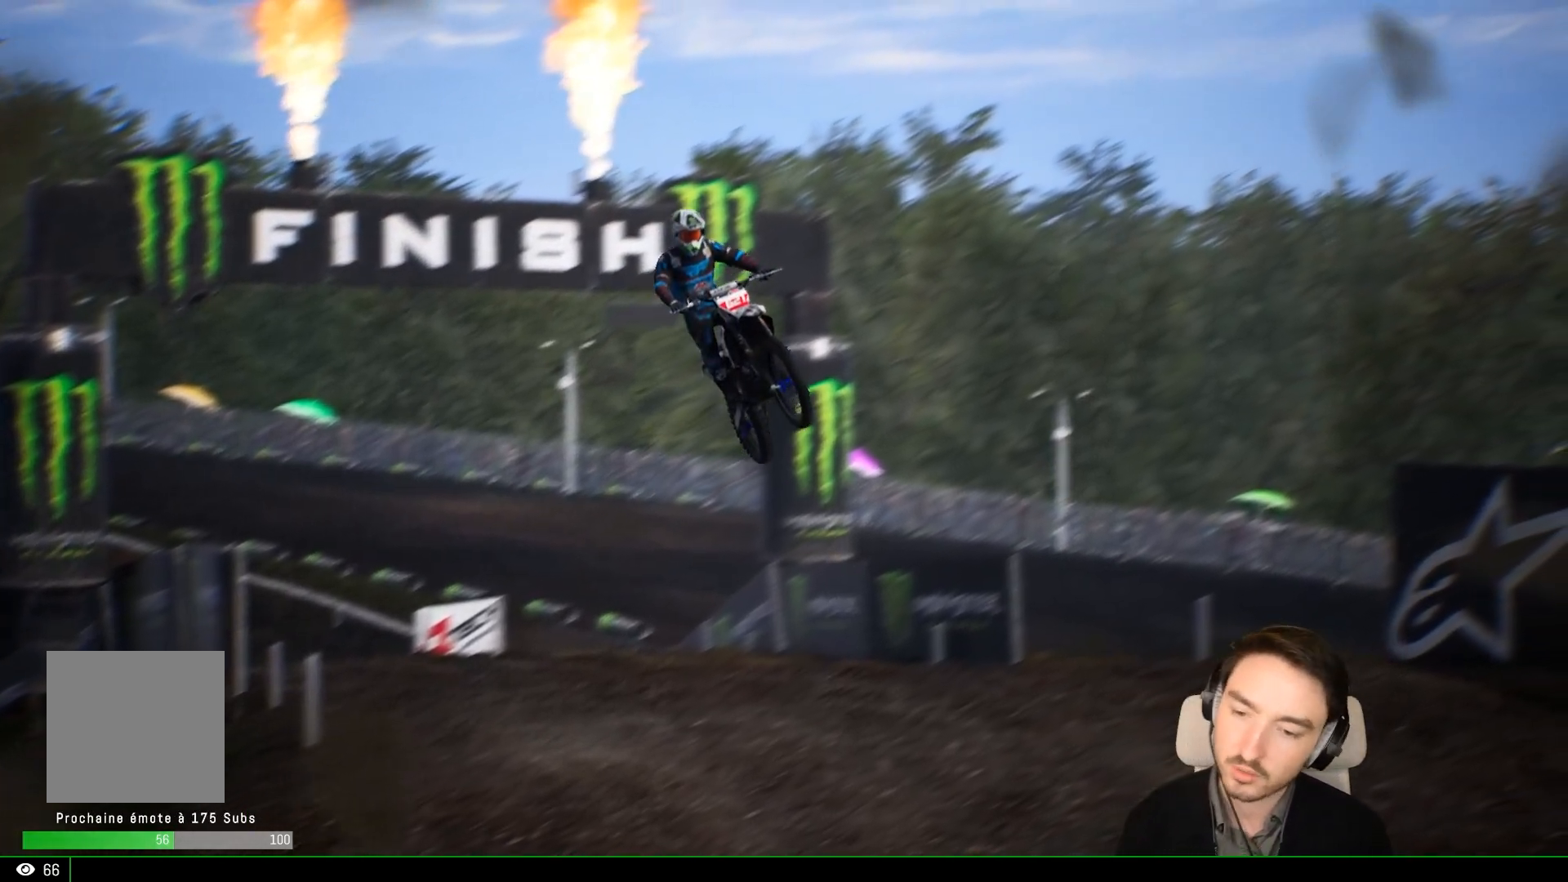
{"buttons": [], "left_stick": "center", "right_stick": "center", "events": []}
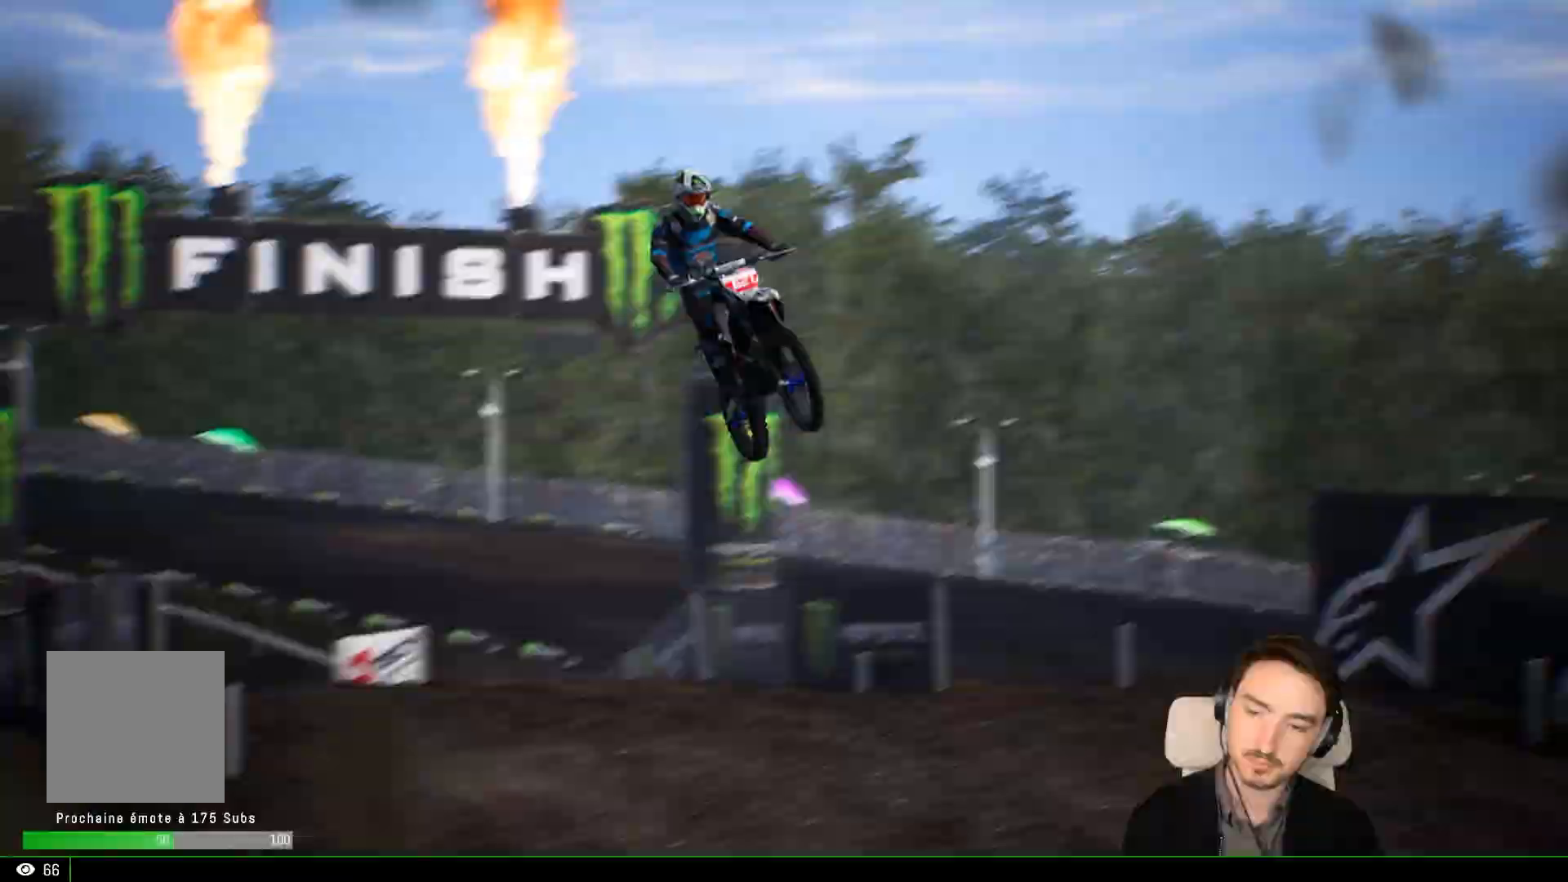
{"buttons": [], "left_stick": "center", "right_stick": "center", "events": []}
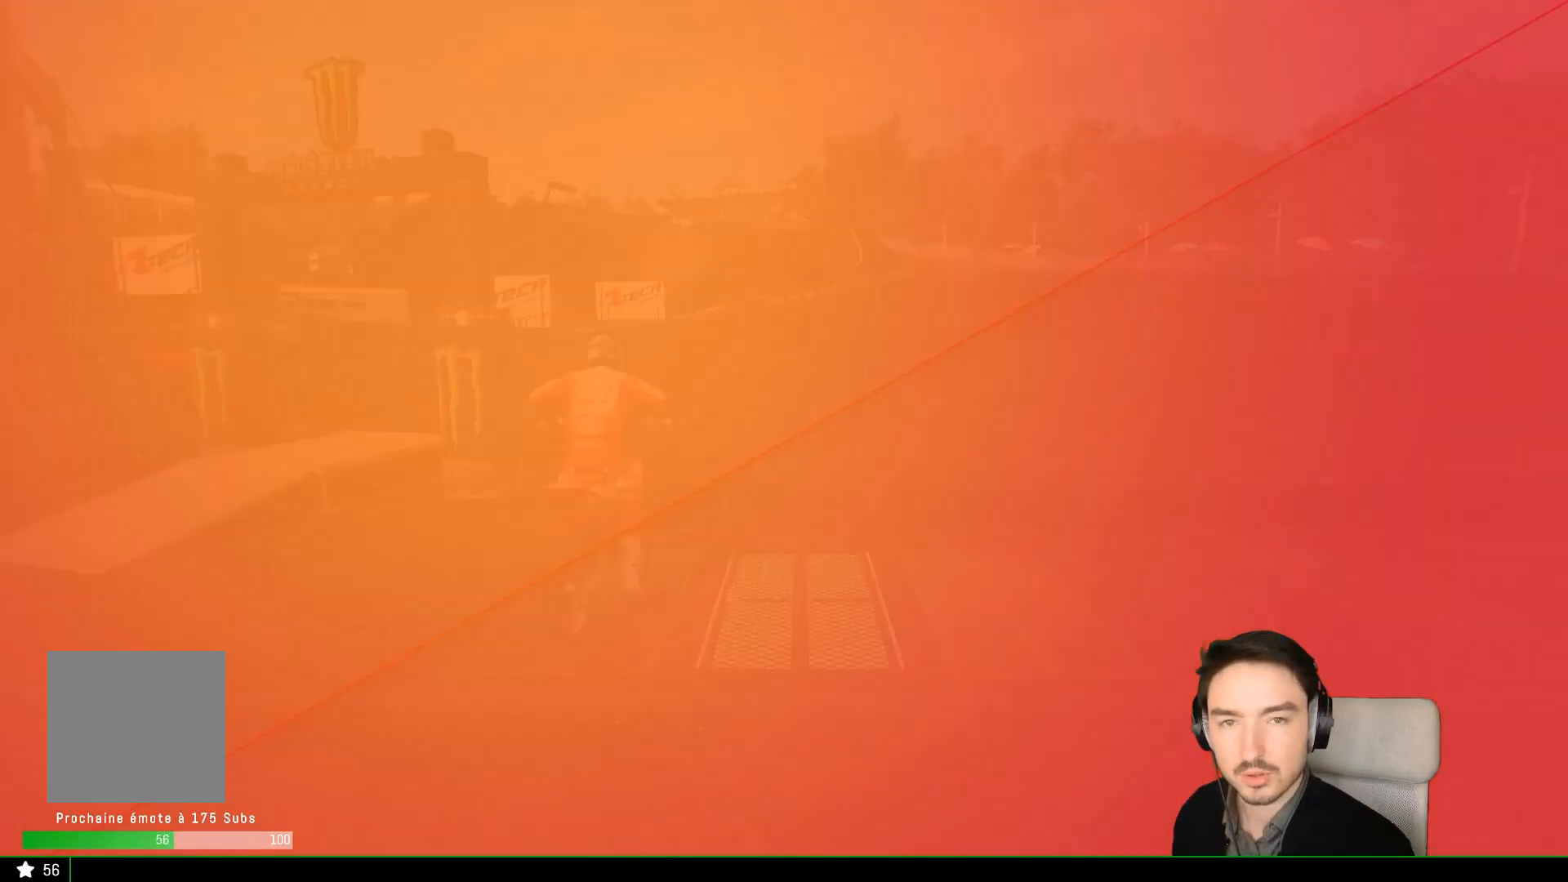
{"buttons": [], "left_stick": "center", "right_stick": "center", "events": []}
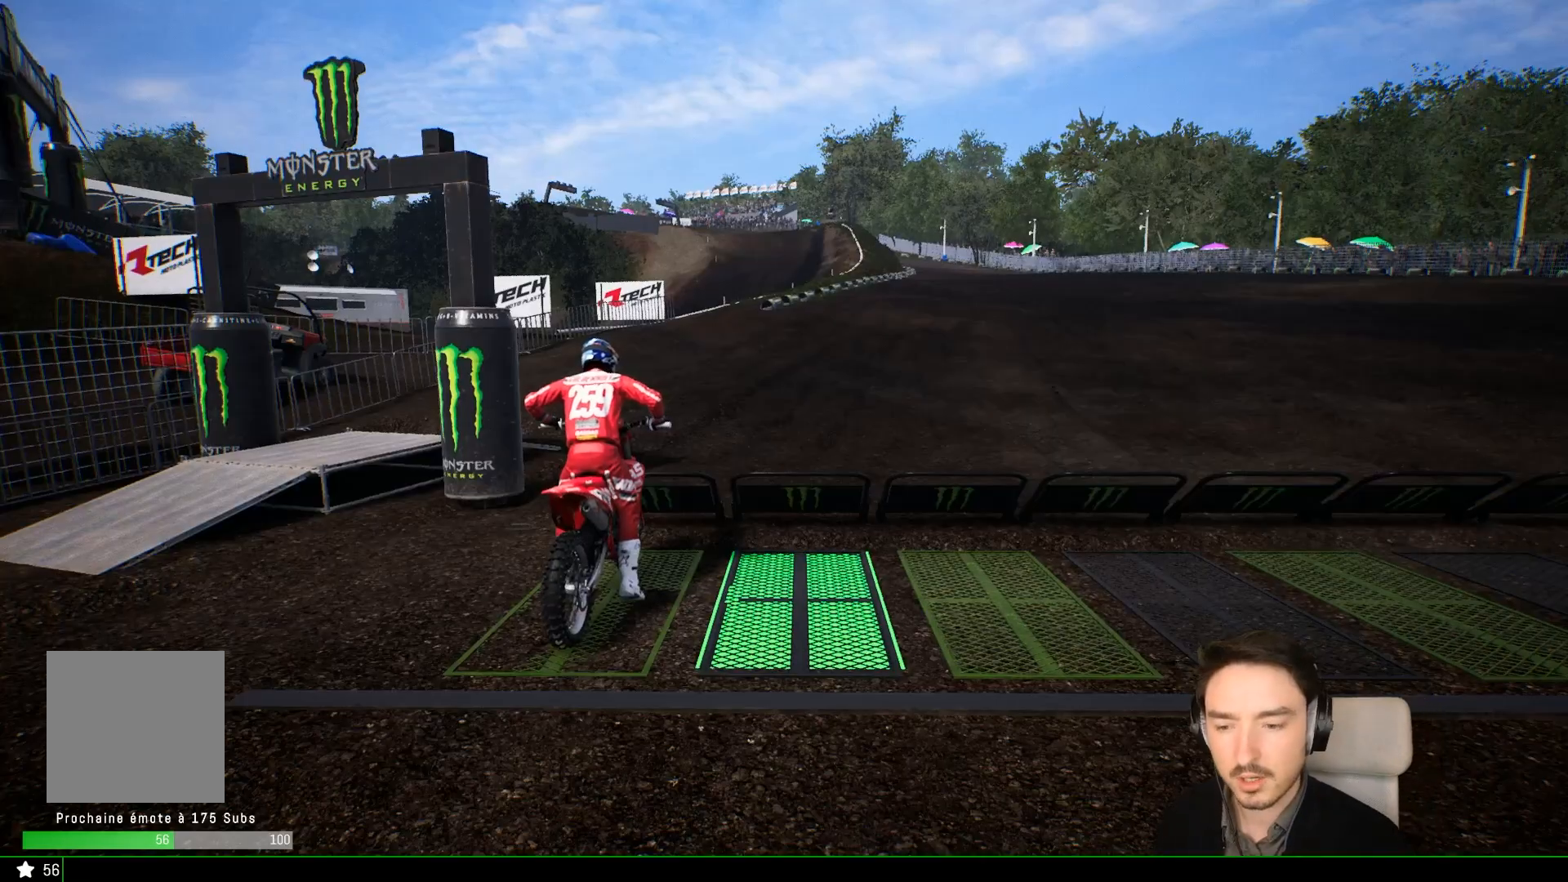
{"buttons": [], "left_stick": "center", "right_stick": "center", "events": []}
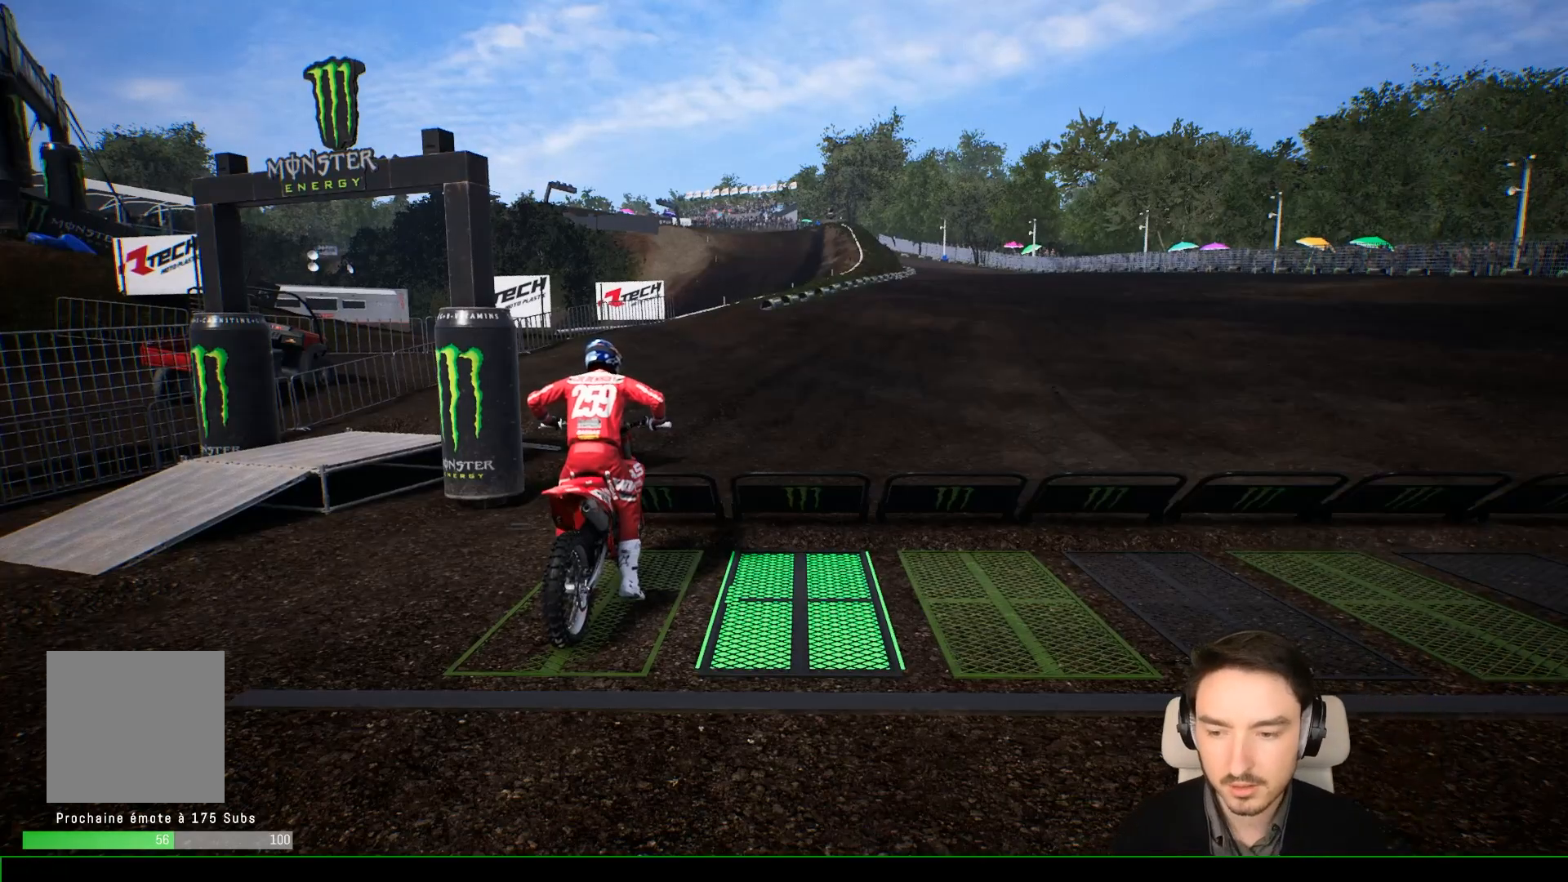
{"buttons": [], "left_stick": "center", "right_stick": "center", "events": [[167, "A", "down"], [283, "A", "up"]]}
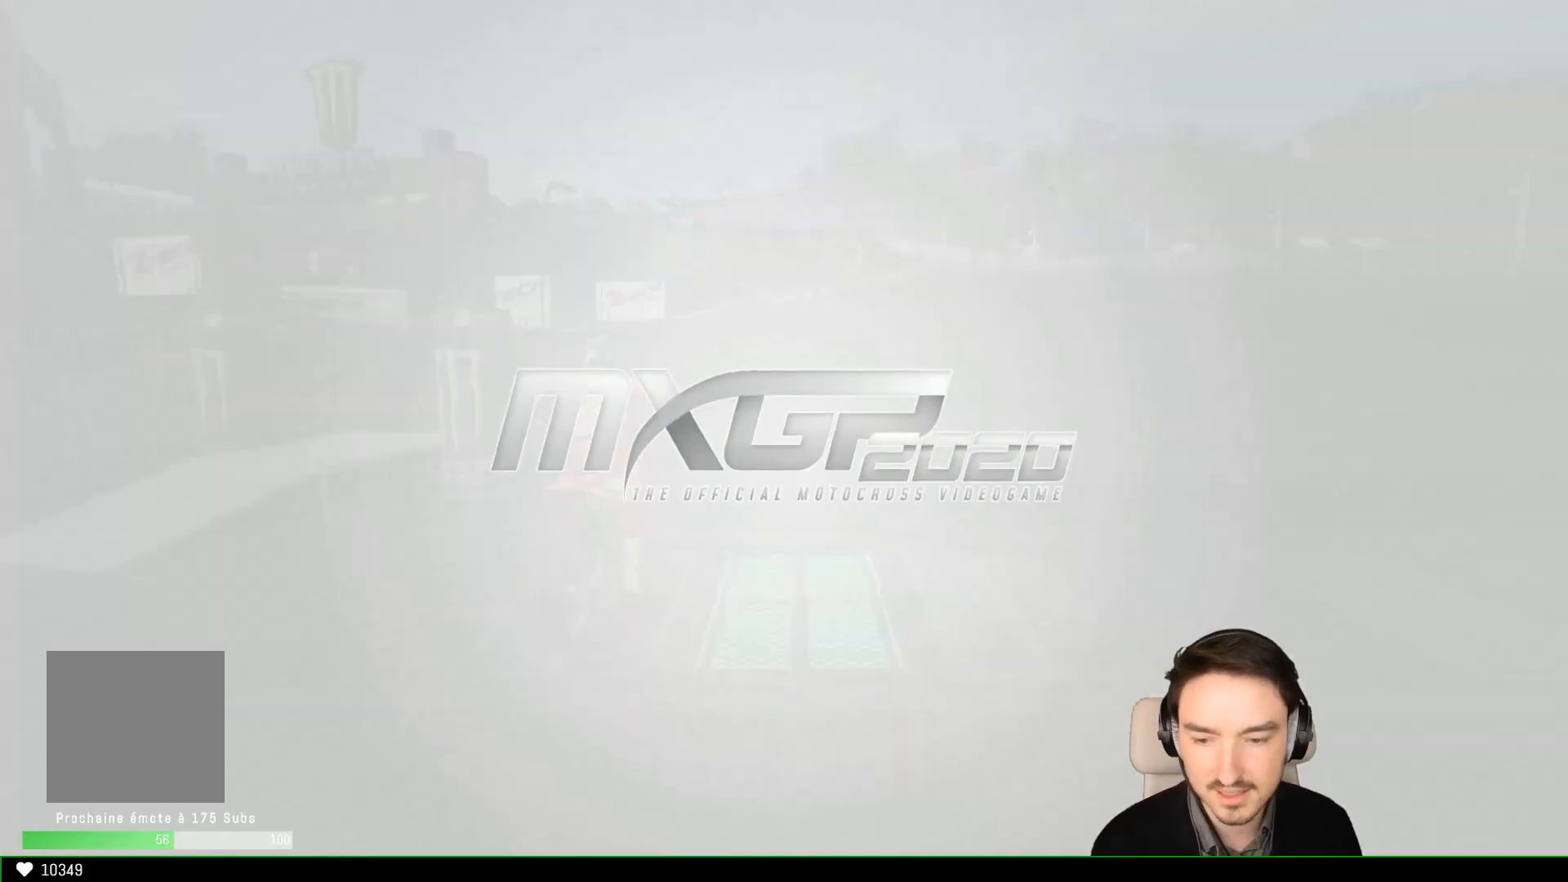
{"buttons": [], "left_stick": "center", "right_stick": "center", "events": []}
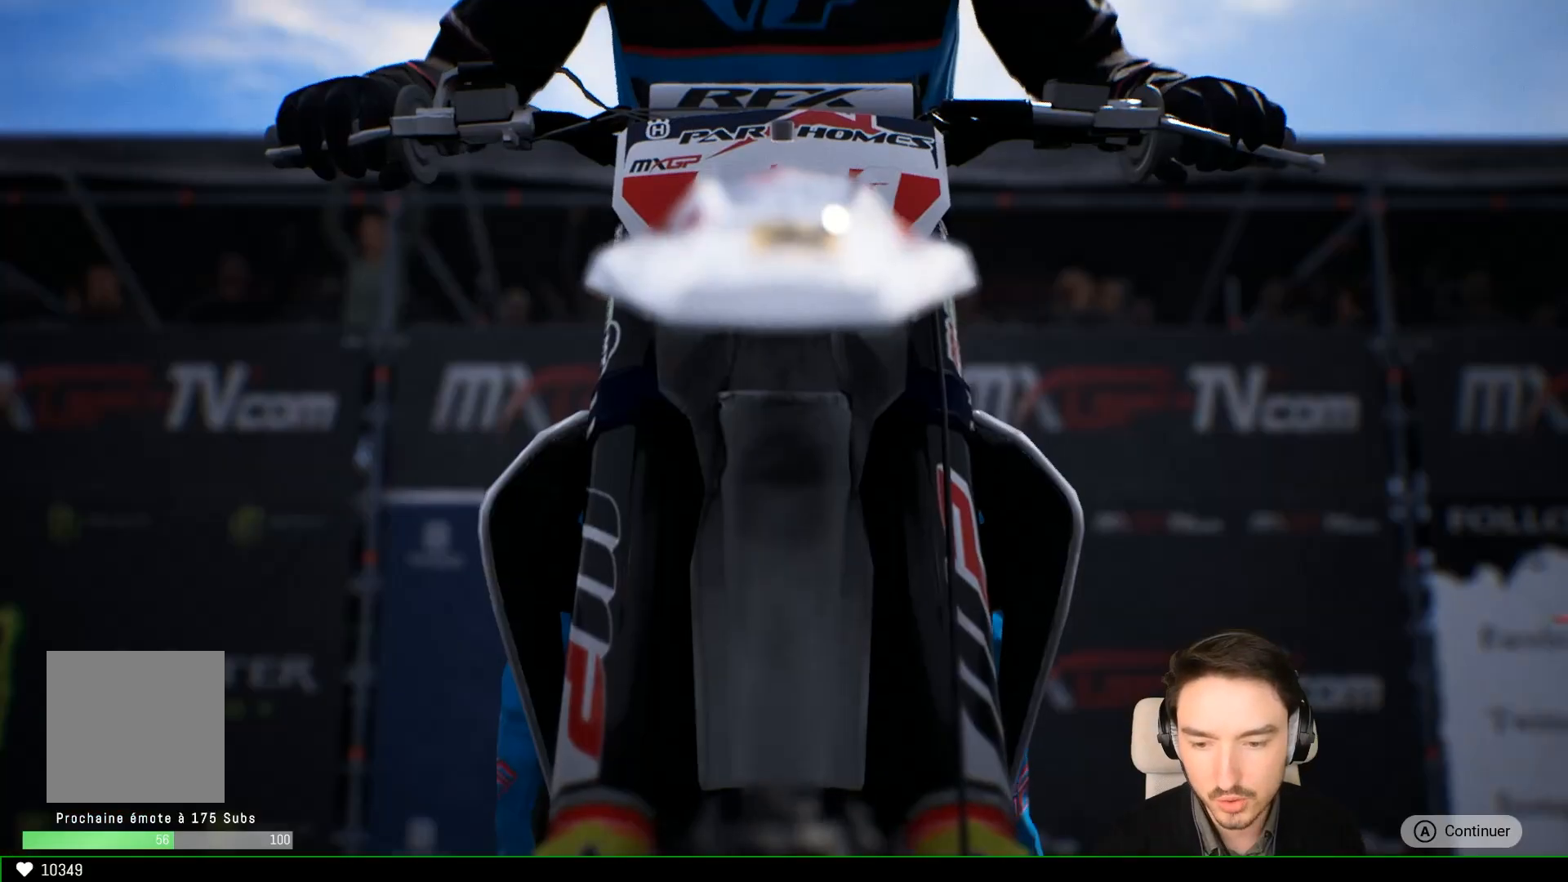
{"buttons": [], "left_stick": "center", "right_stick": "center", "events": []}
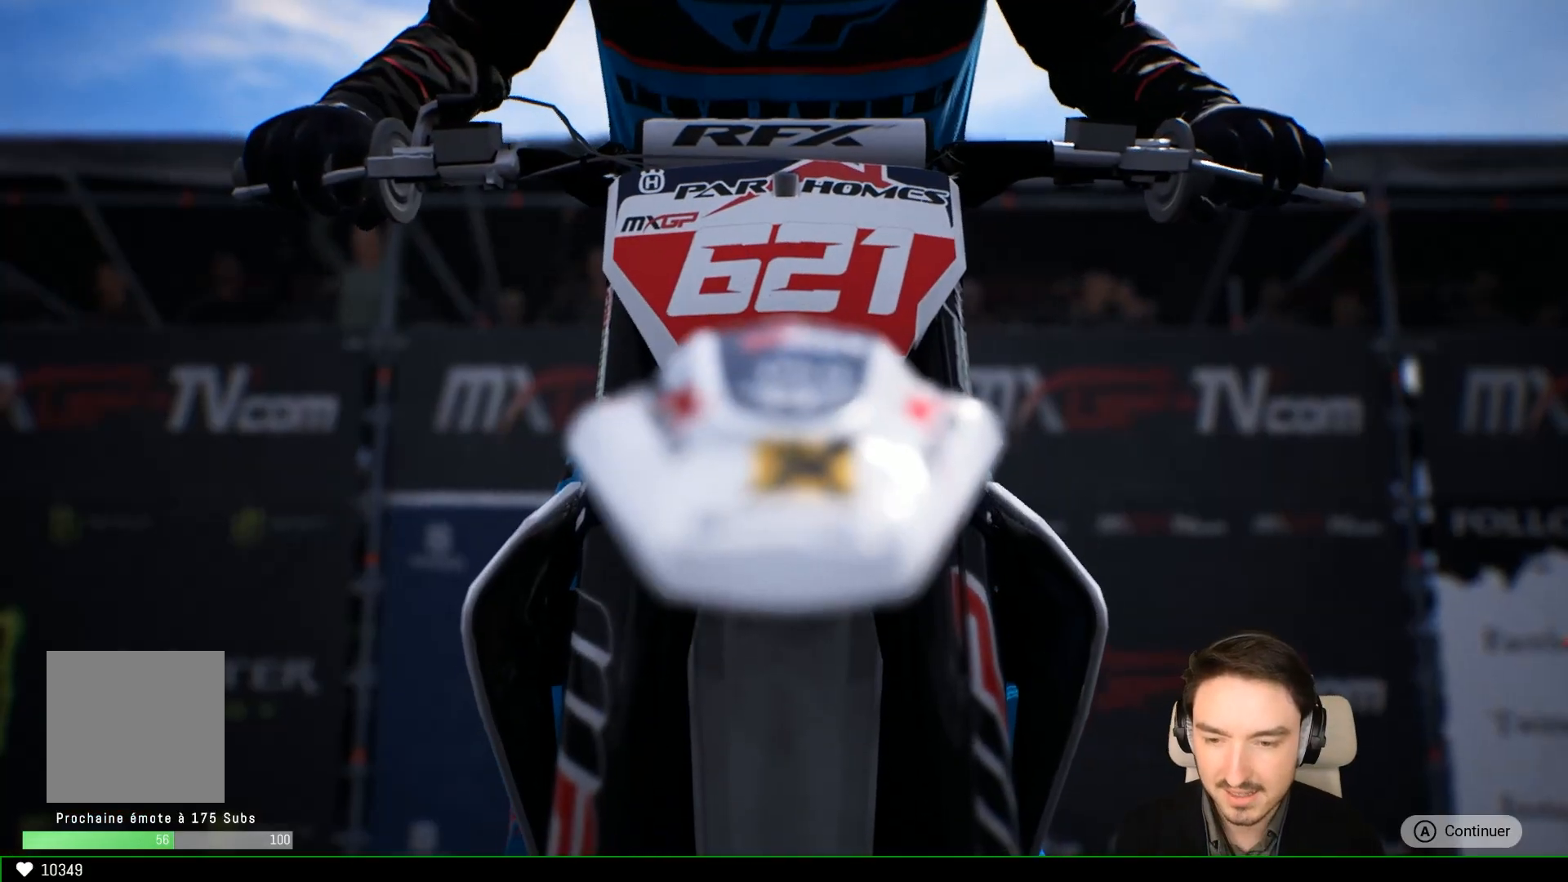
{"buttons": [], "left_stick": "center", "right_stick": "center", "events": []}
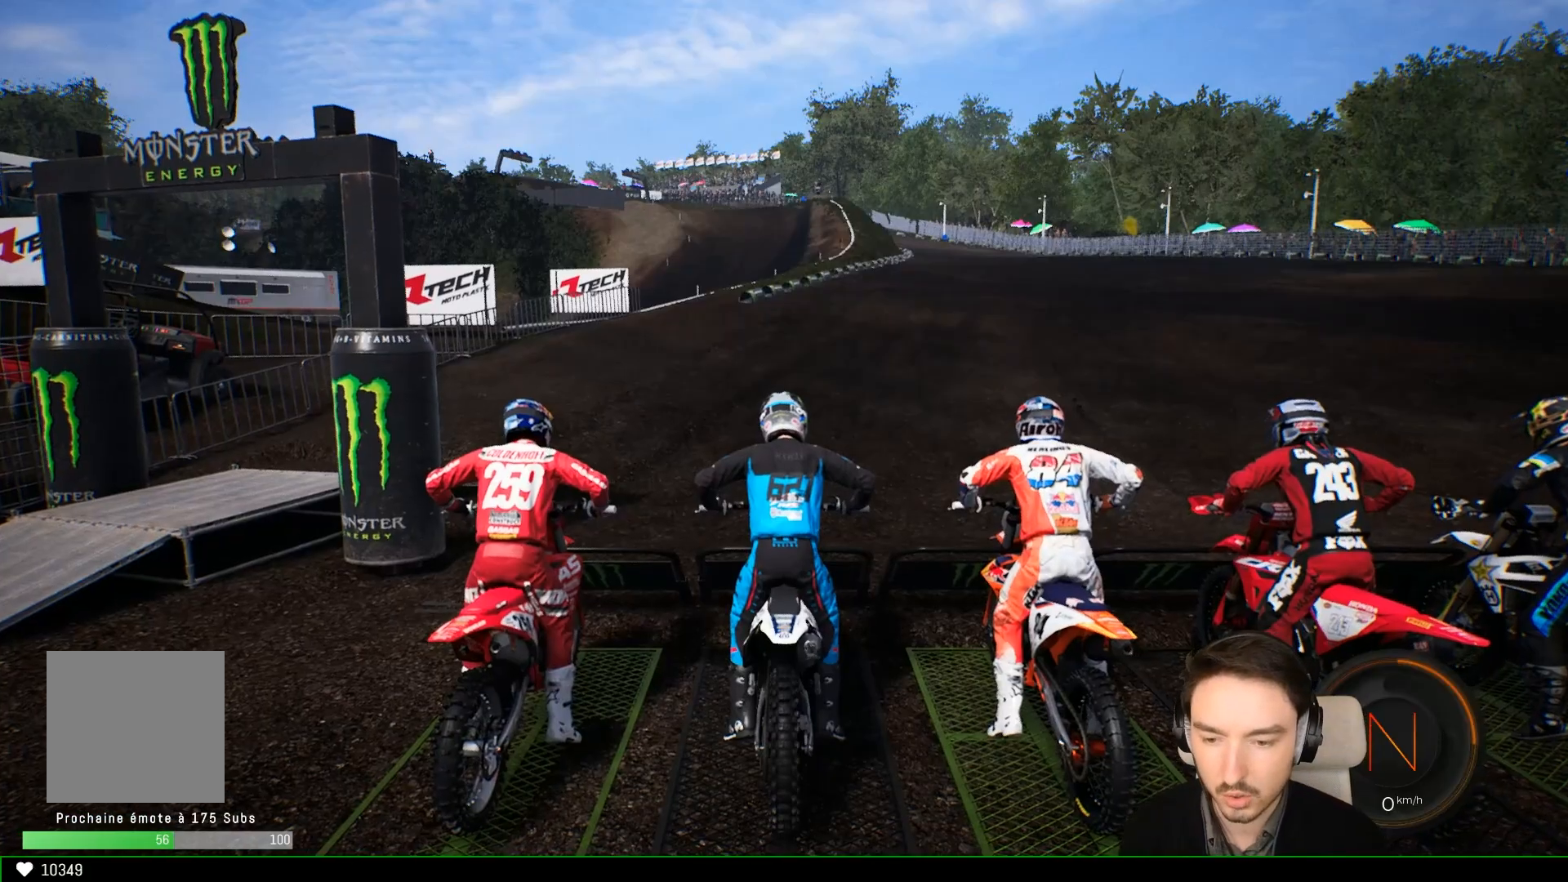
{"buttons": [], "left_stick": "center", "right_stick": "center", "events": []}
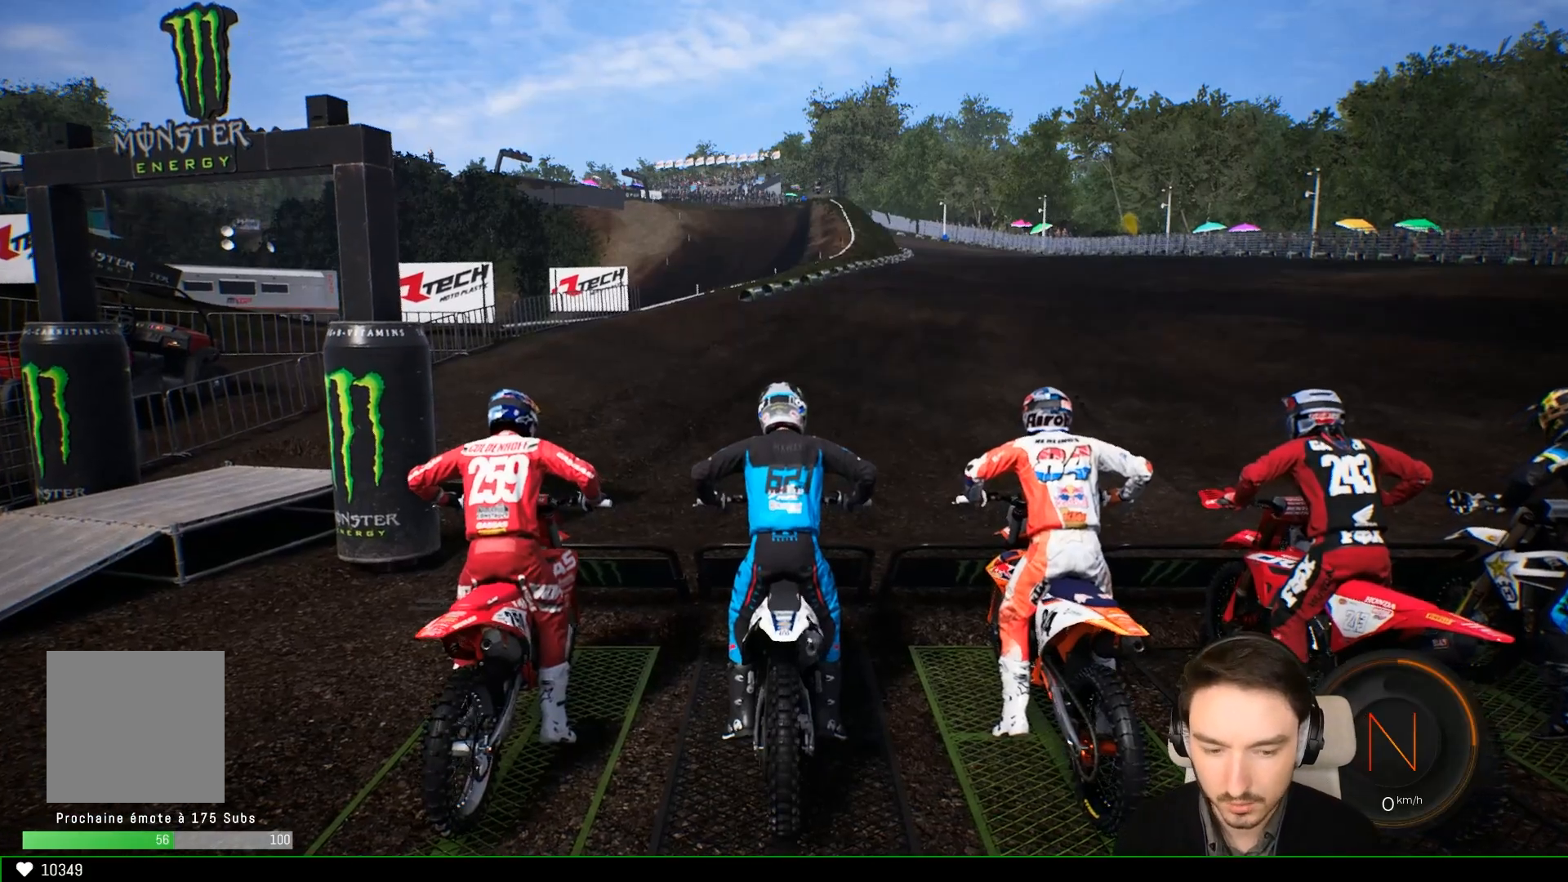
{"buttons": ["R2"], "left_stick": "center", "right_stick": "center", "events": [[100, "R2", "down"]]}
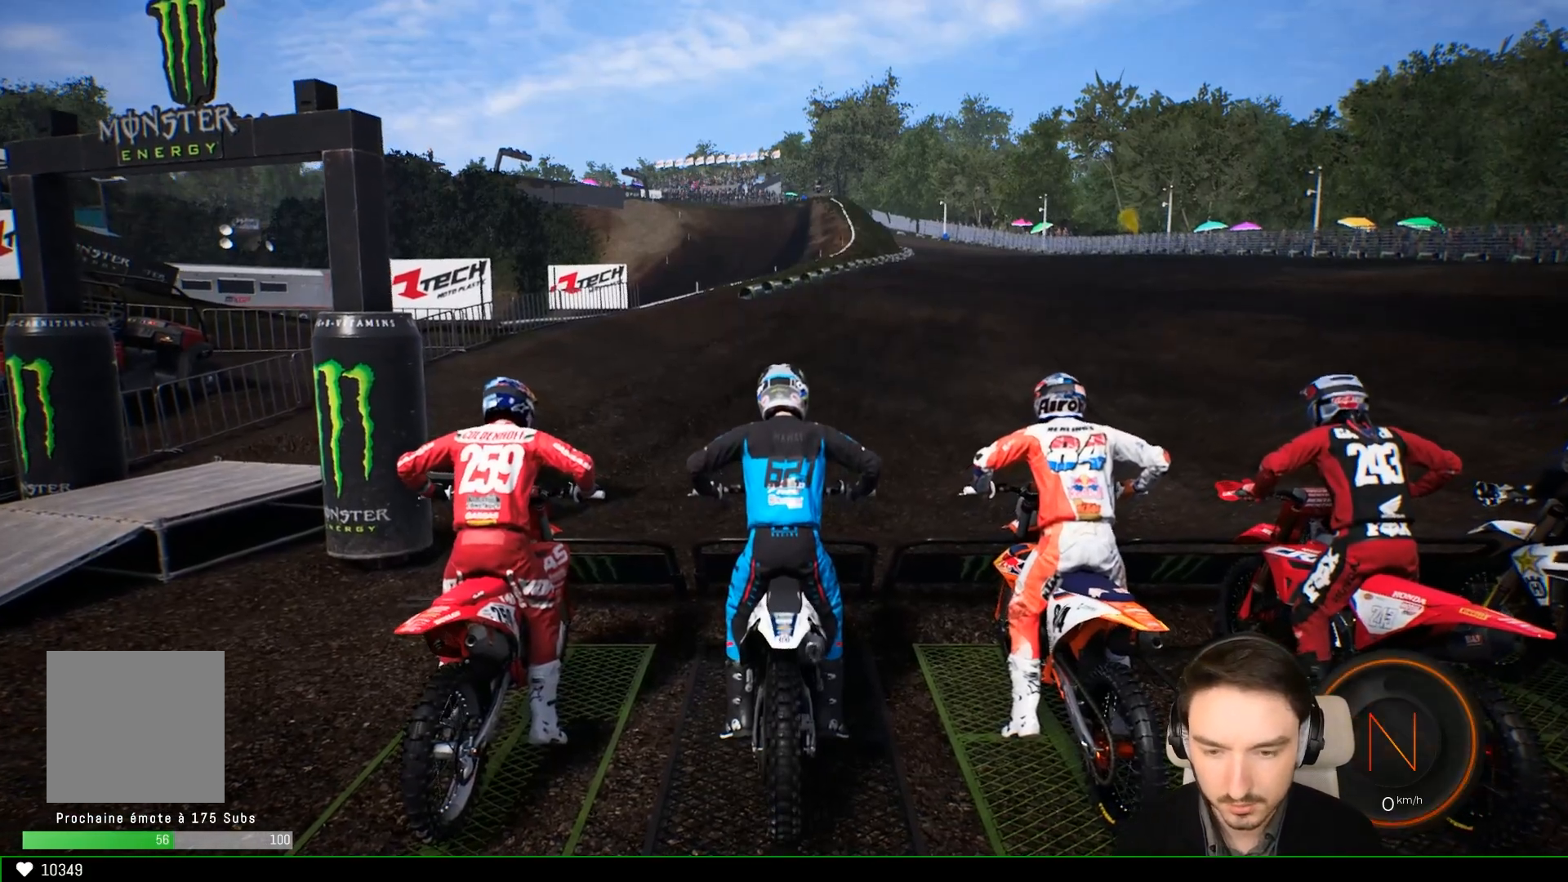
{"buttons": ["R2"], "left_stick": "center", "right_stick": "center", "events": []}
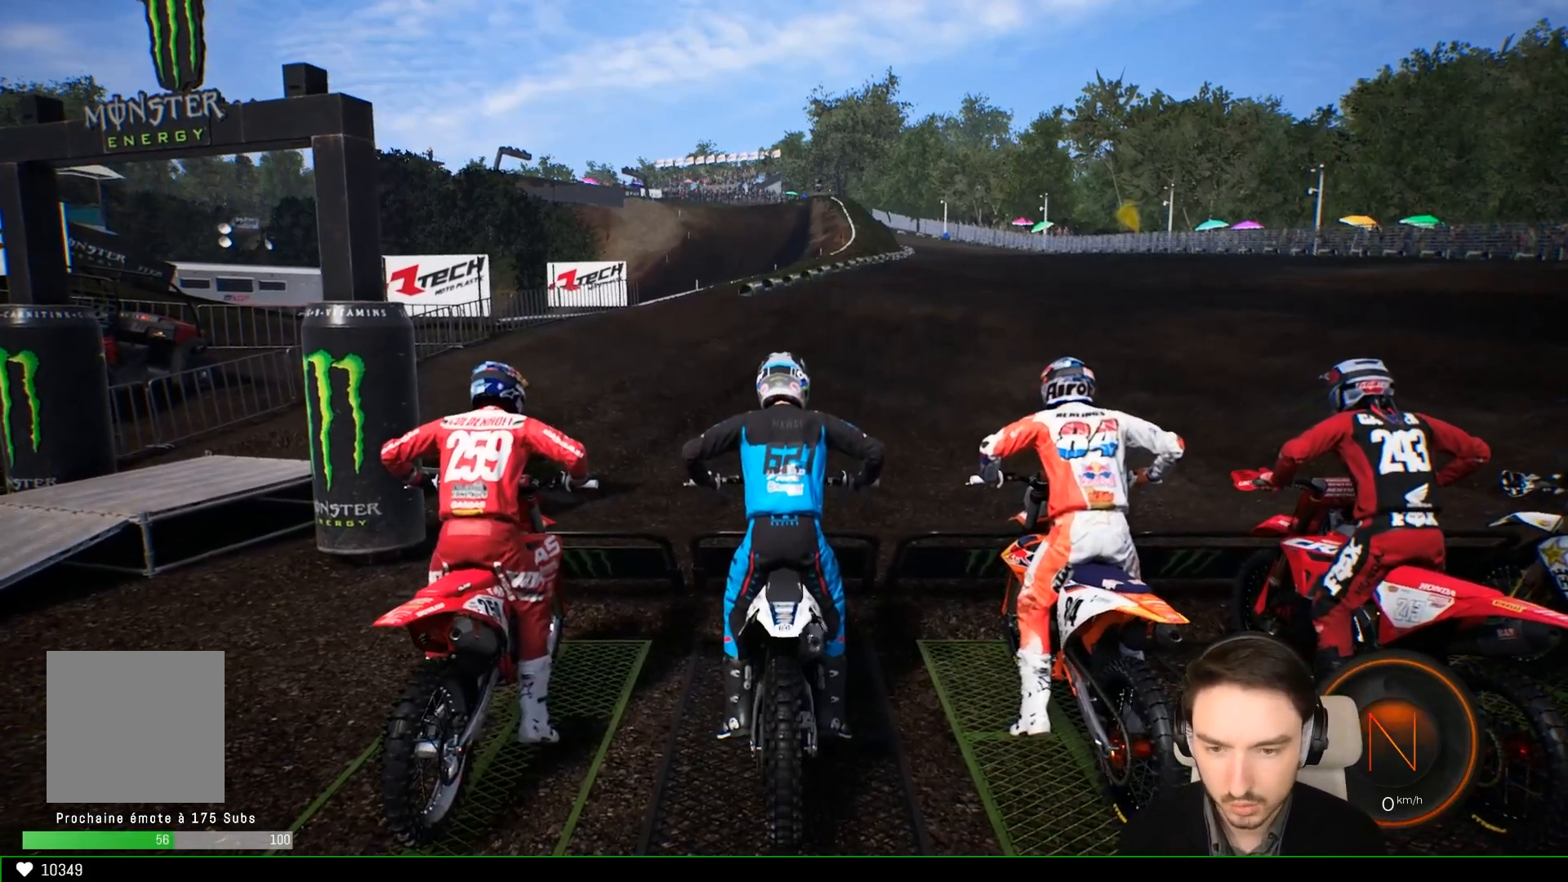
{"buttons": ["R2"], "left_stick": "center", "right_stick": "center", "events": []}
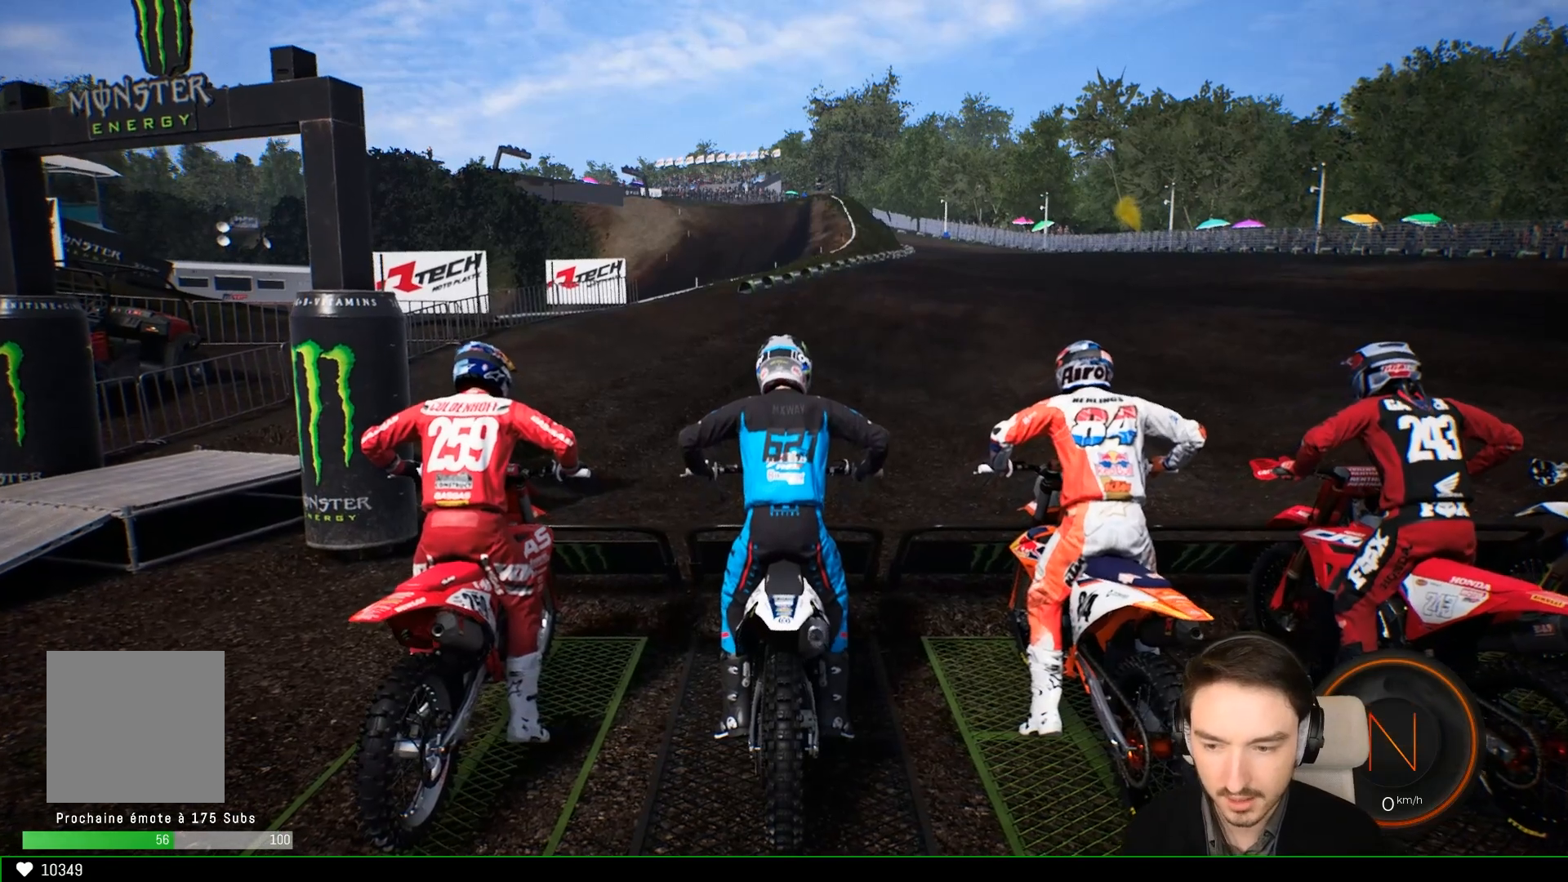
{"buttons": ["R2"], "left_stick": "center", "right_stick": "center", "events": []}
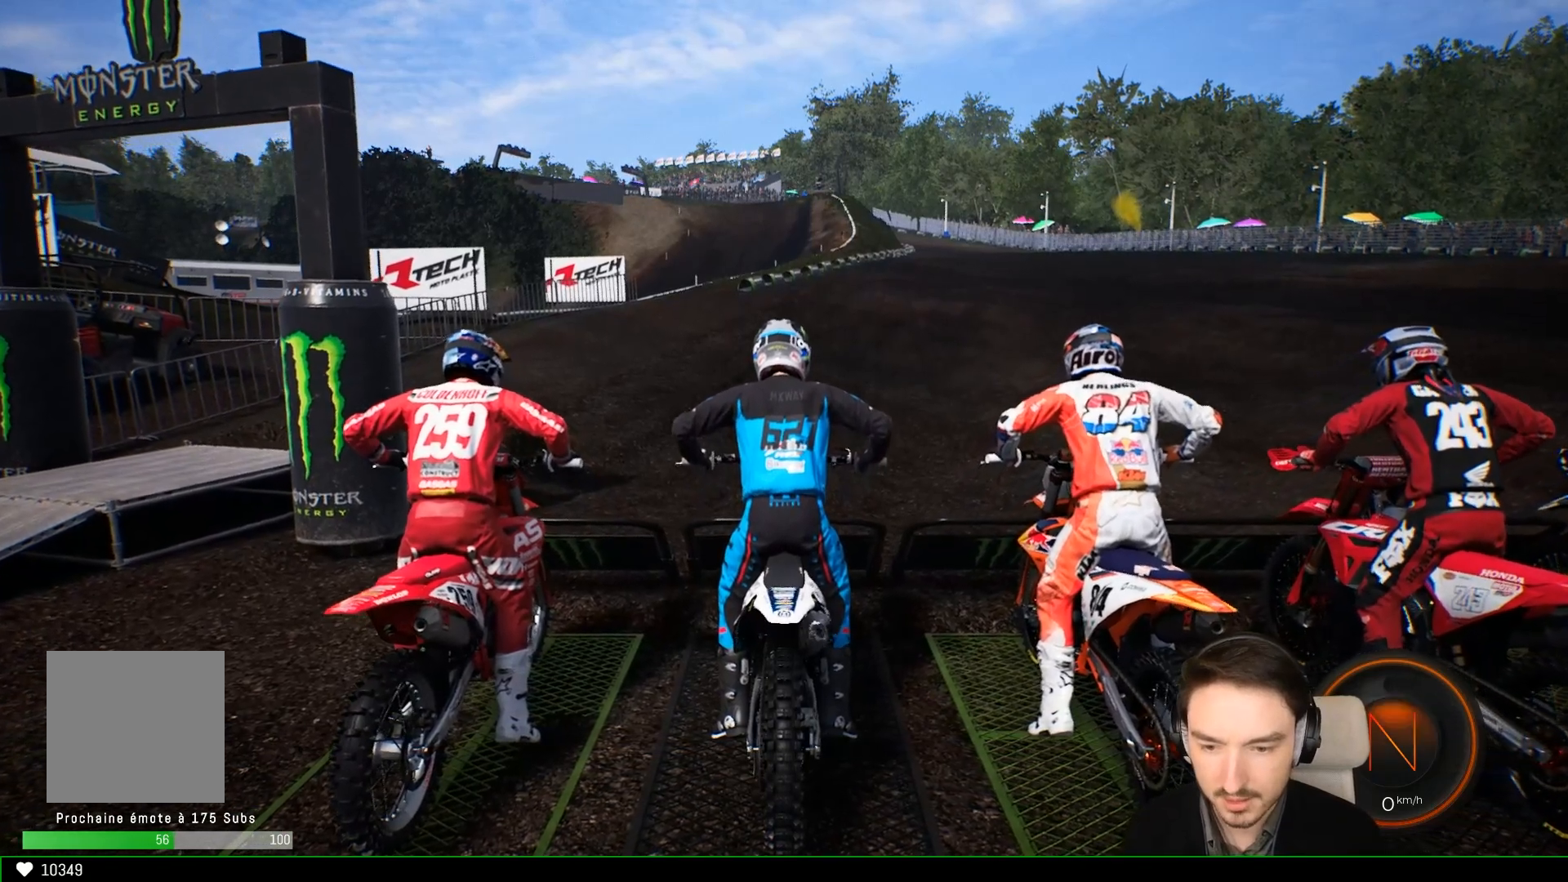
{"buttons": ["R2"], "left_stick": "center", "right_stick": "center", "events": []}
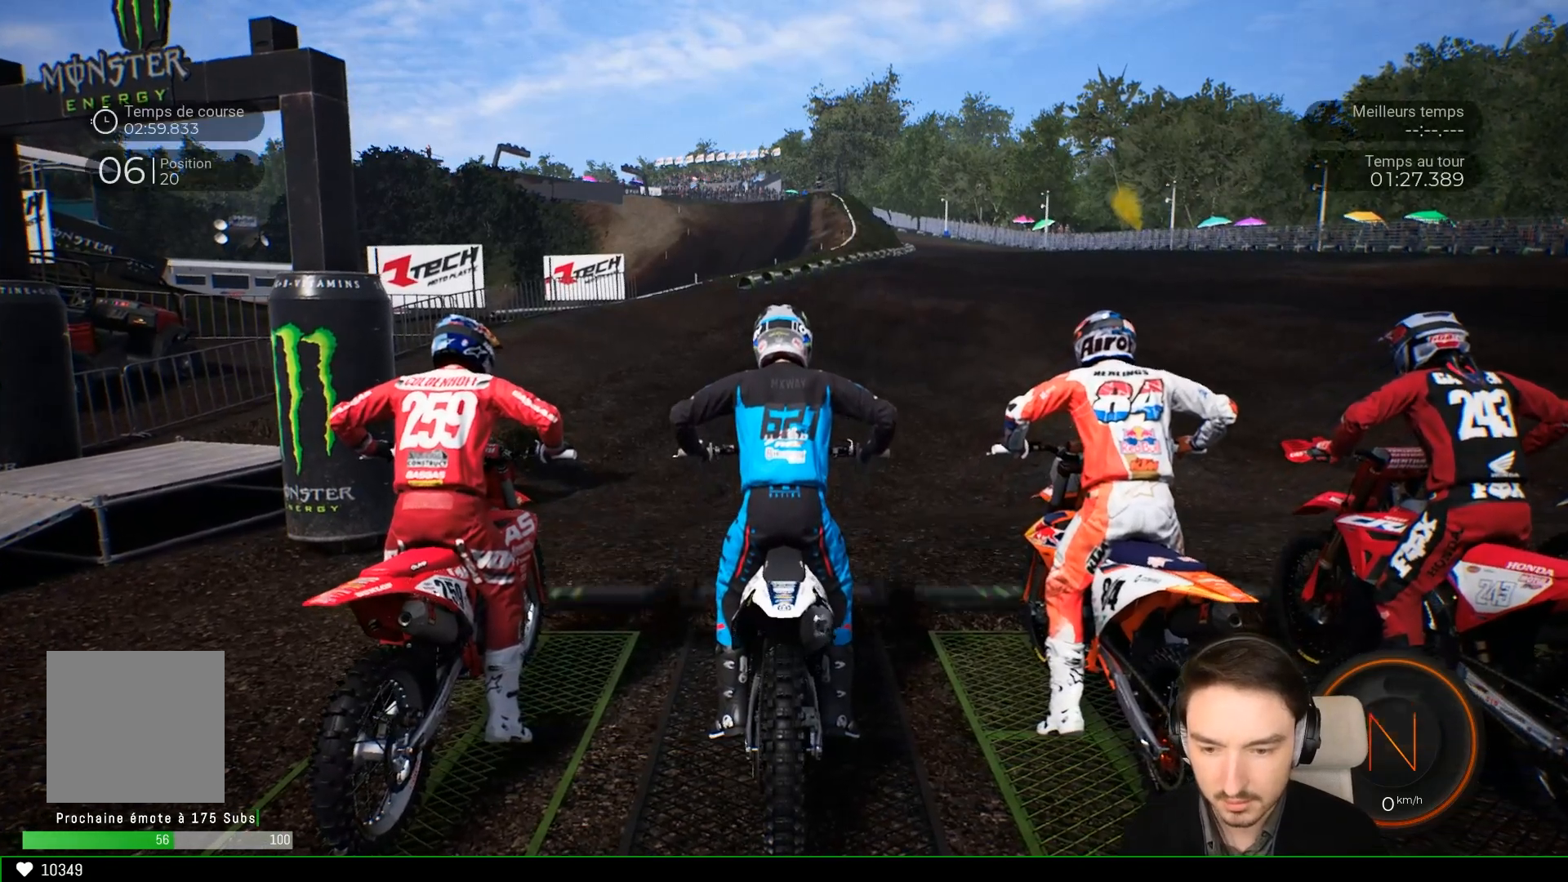
{"buttons": ["R2"], "left_stick": "center", "right_stick": "center", "events": []}
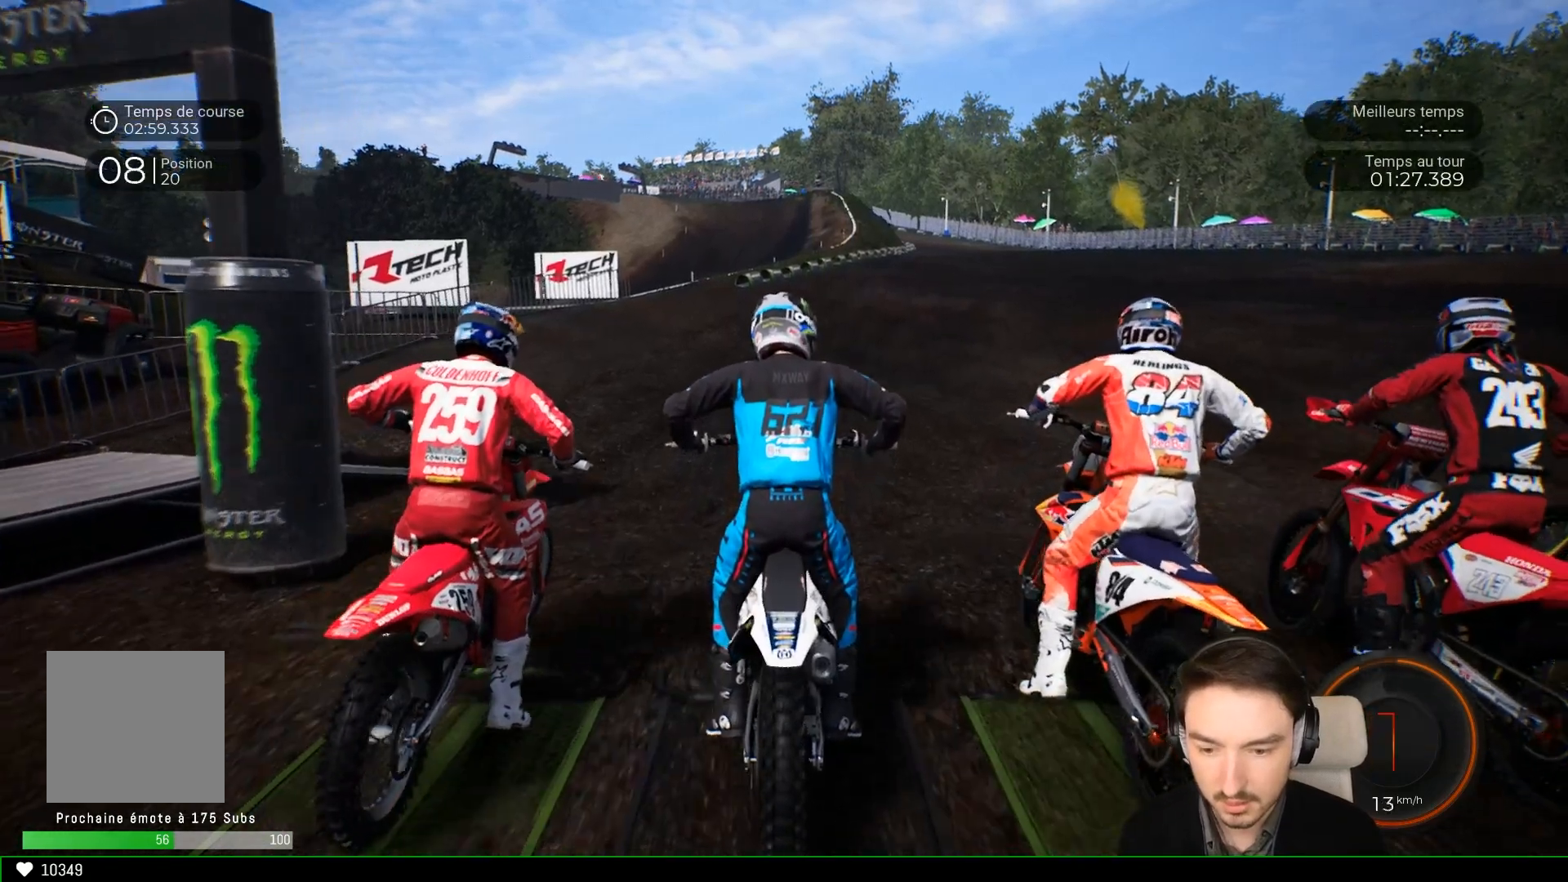
{"buttons": ["R2"], "left_stick": "right", "right_stick": "center", "events": [[117, "left_stick", "right"], [300, "left_stick", "center"], [400, "left_stick", "right"]]}
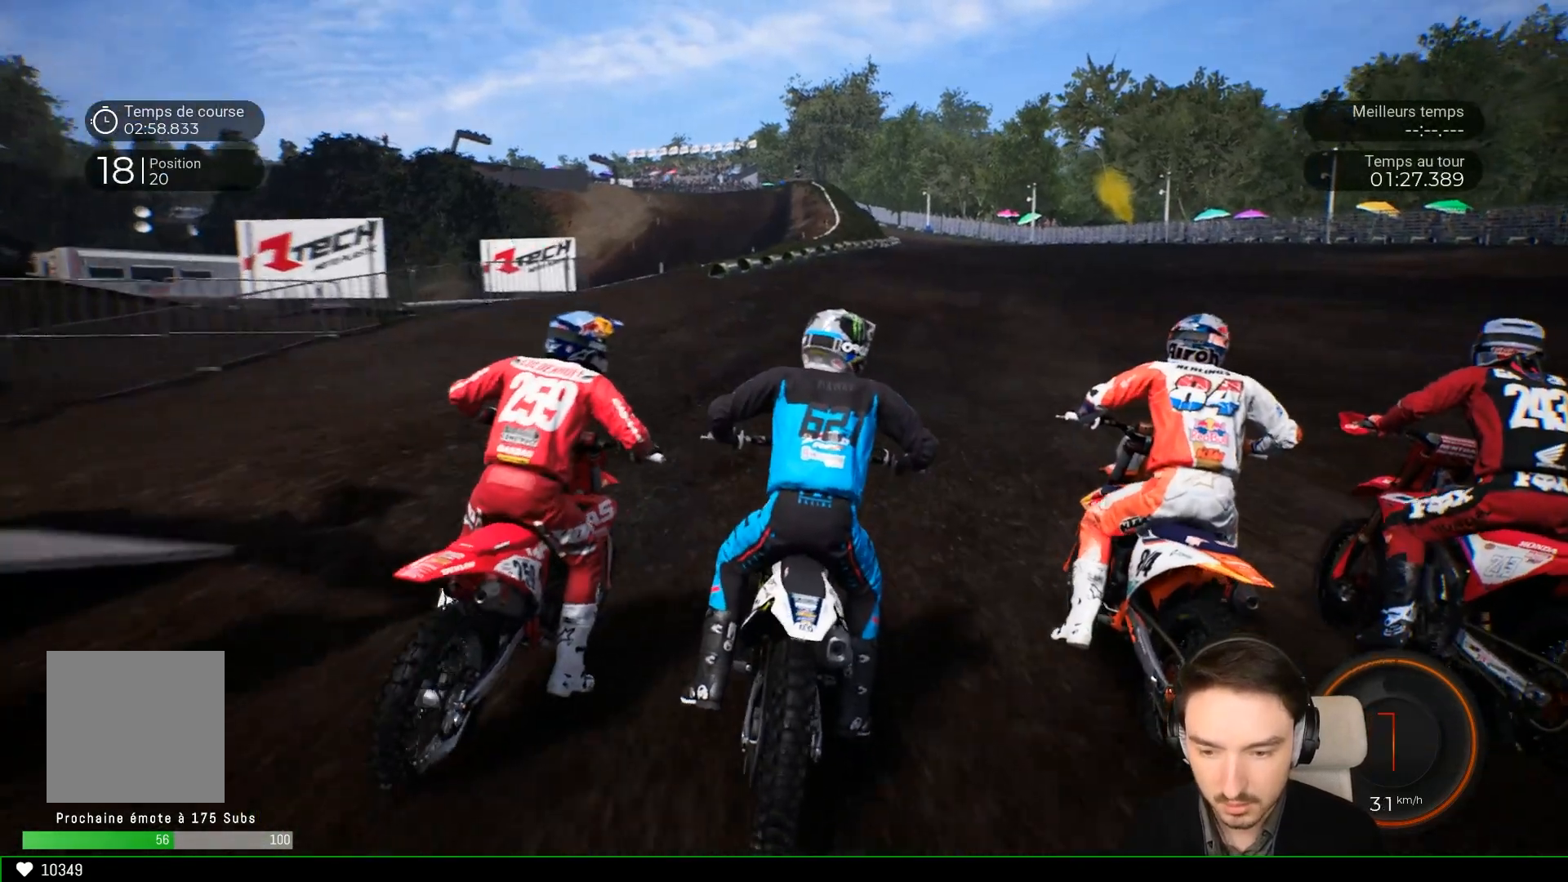
{"buttons": ["R2"], "left_stick": "center", "right_stick": "center", "events": [[400, "left_stick", "center"]]}
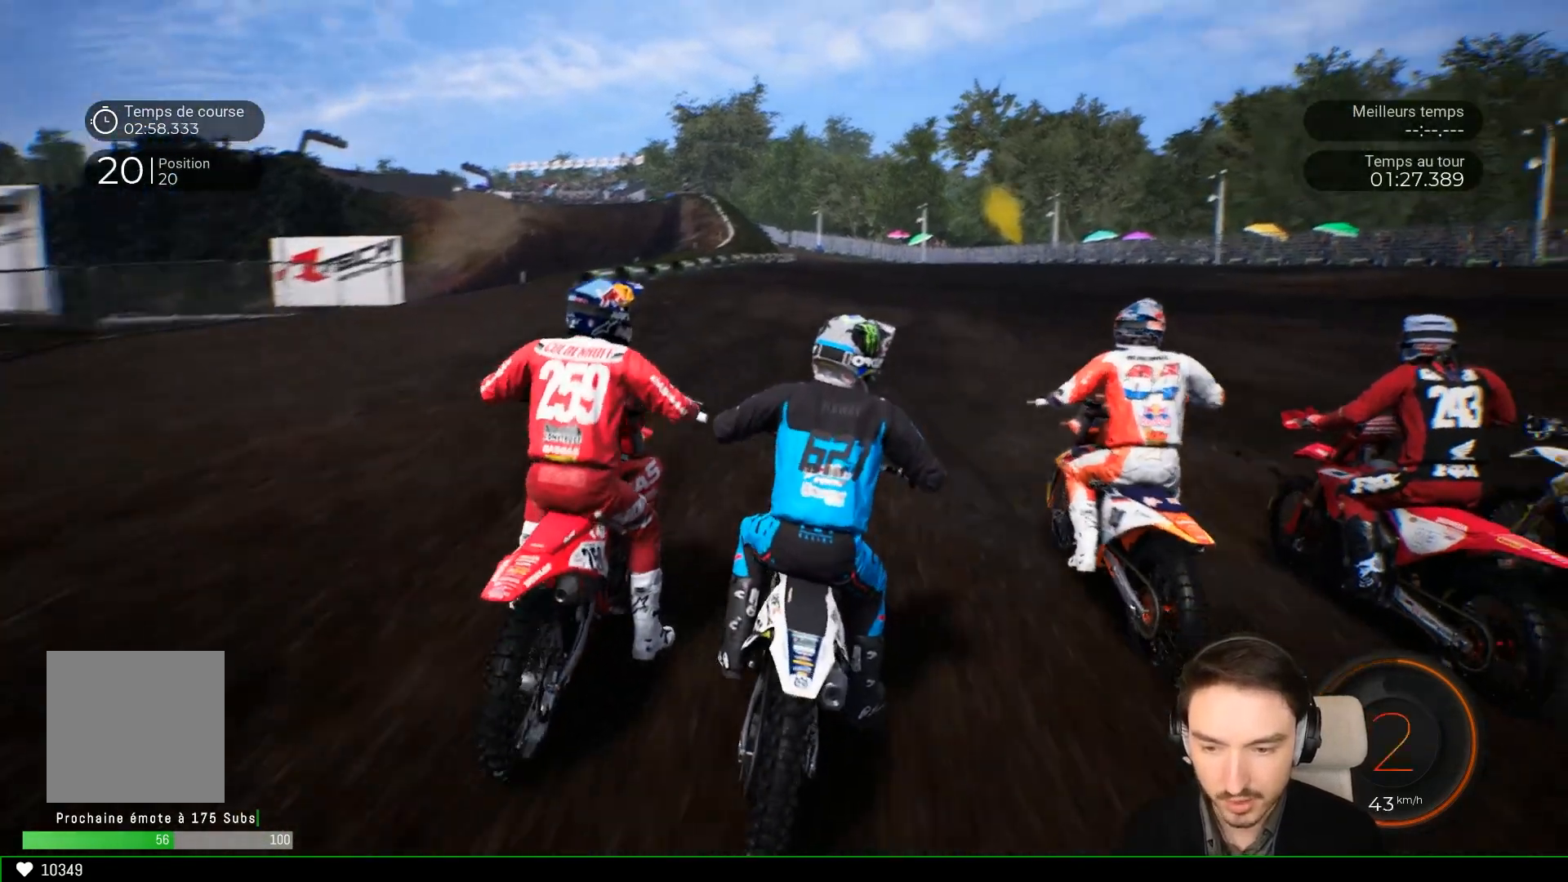
{"buttons": ["R2"], "left_stick": "center", "right_stick": "center", "events": [[400, "left_stick", "left"], [483, "left_stick", "center"]]}
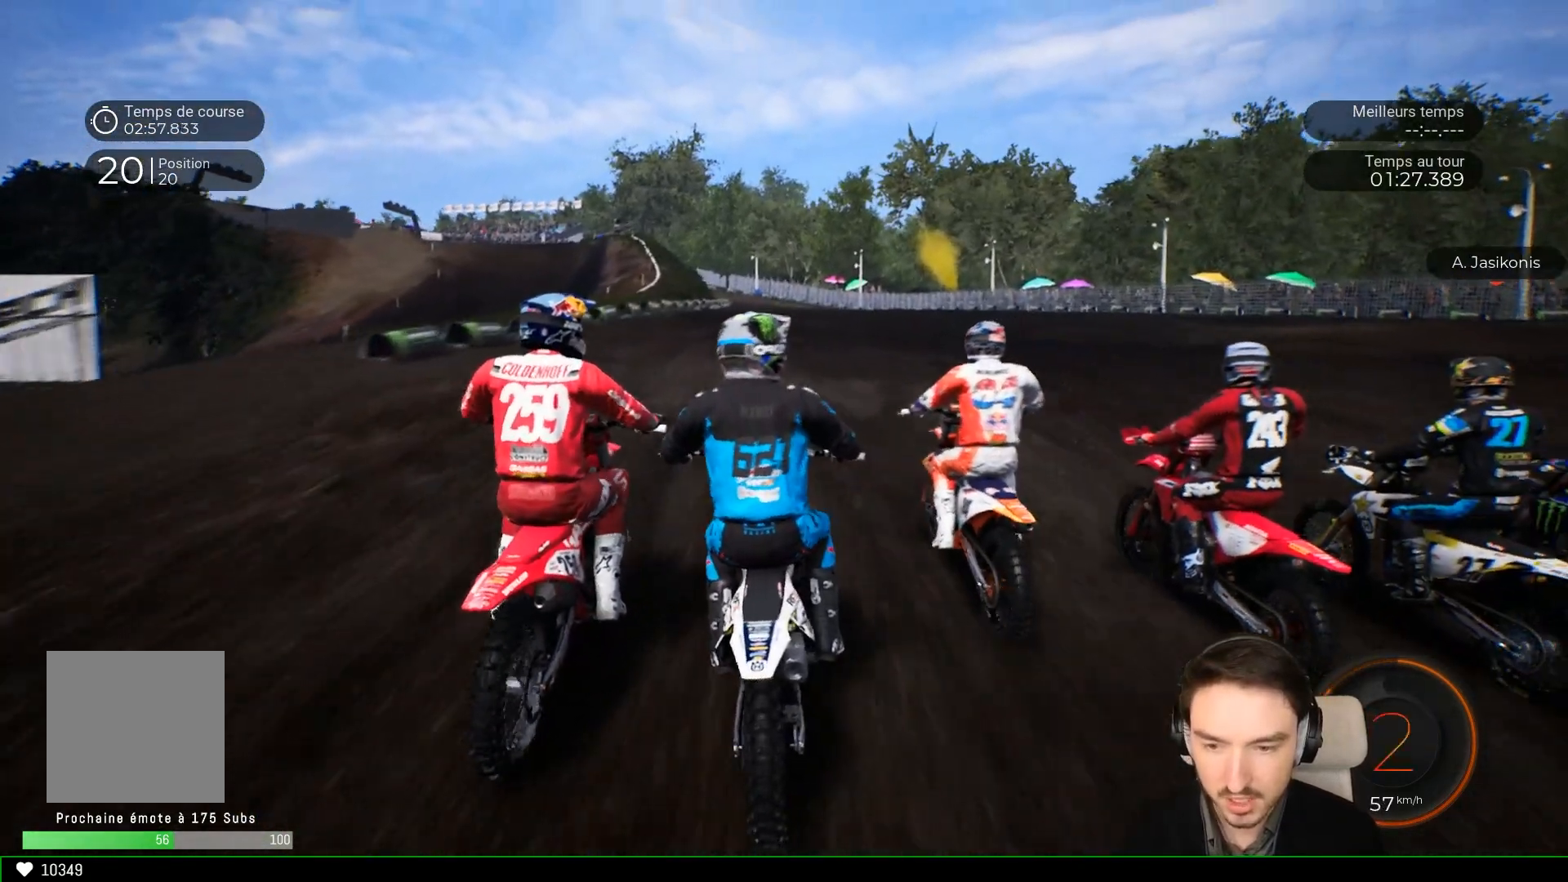
{"buttons": ["R2"], "left_stick": "center", "right_stick": "center", "events": []}
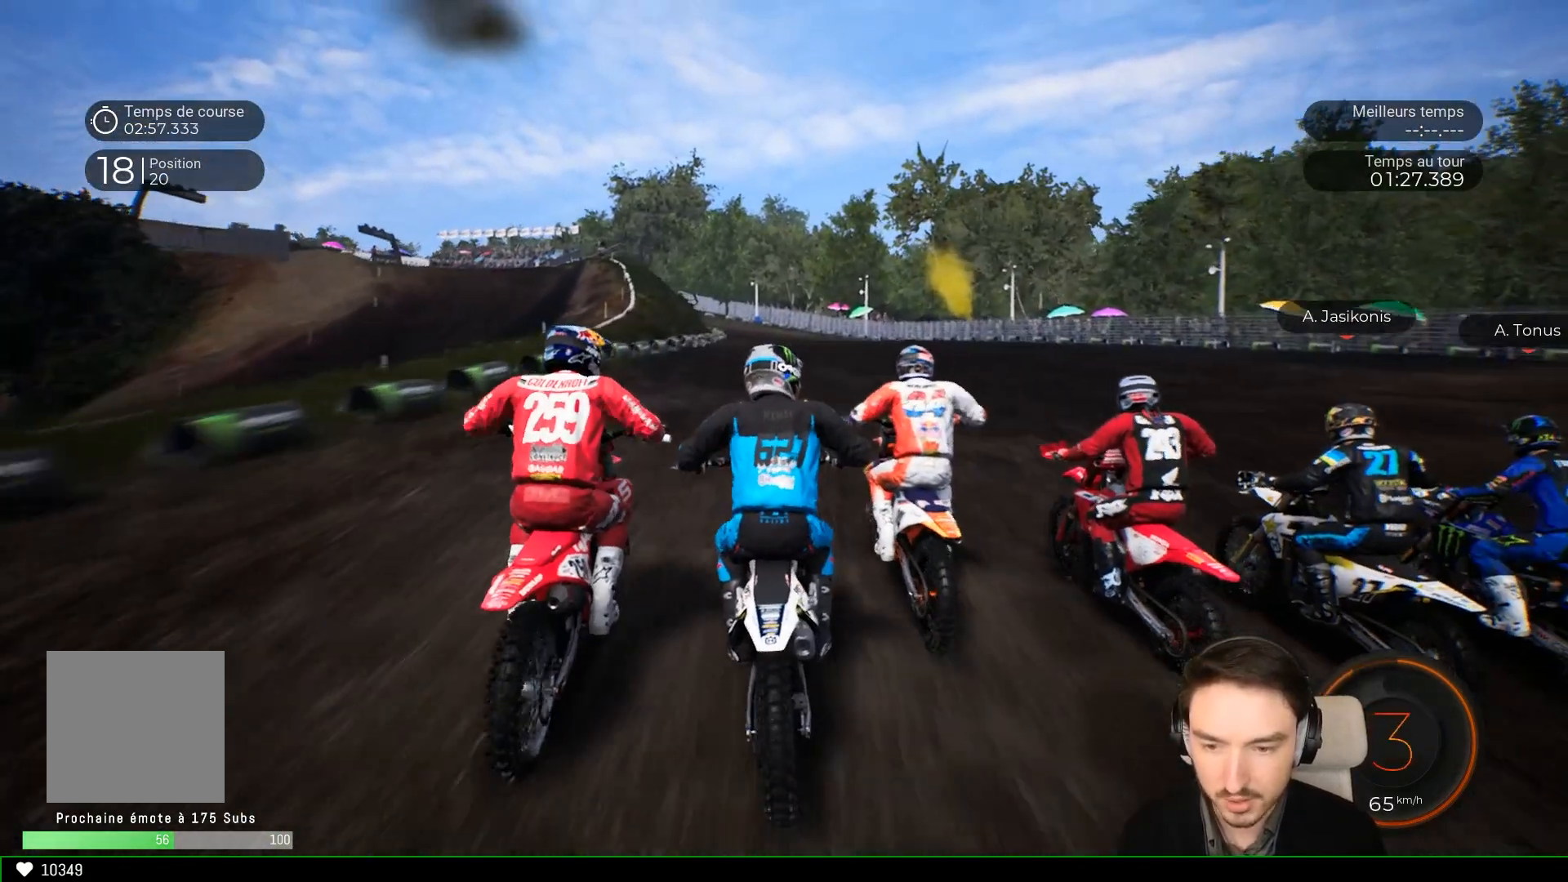
{"buttons": ["R2"], "left_stick": "center", "right_stick": "center", "events": [[267, "left_stick", "left"], [383, "left_stick", "center"]]}
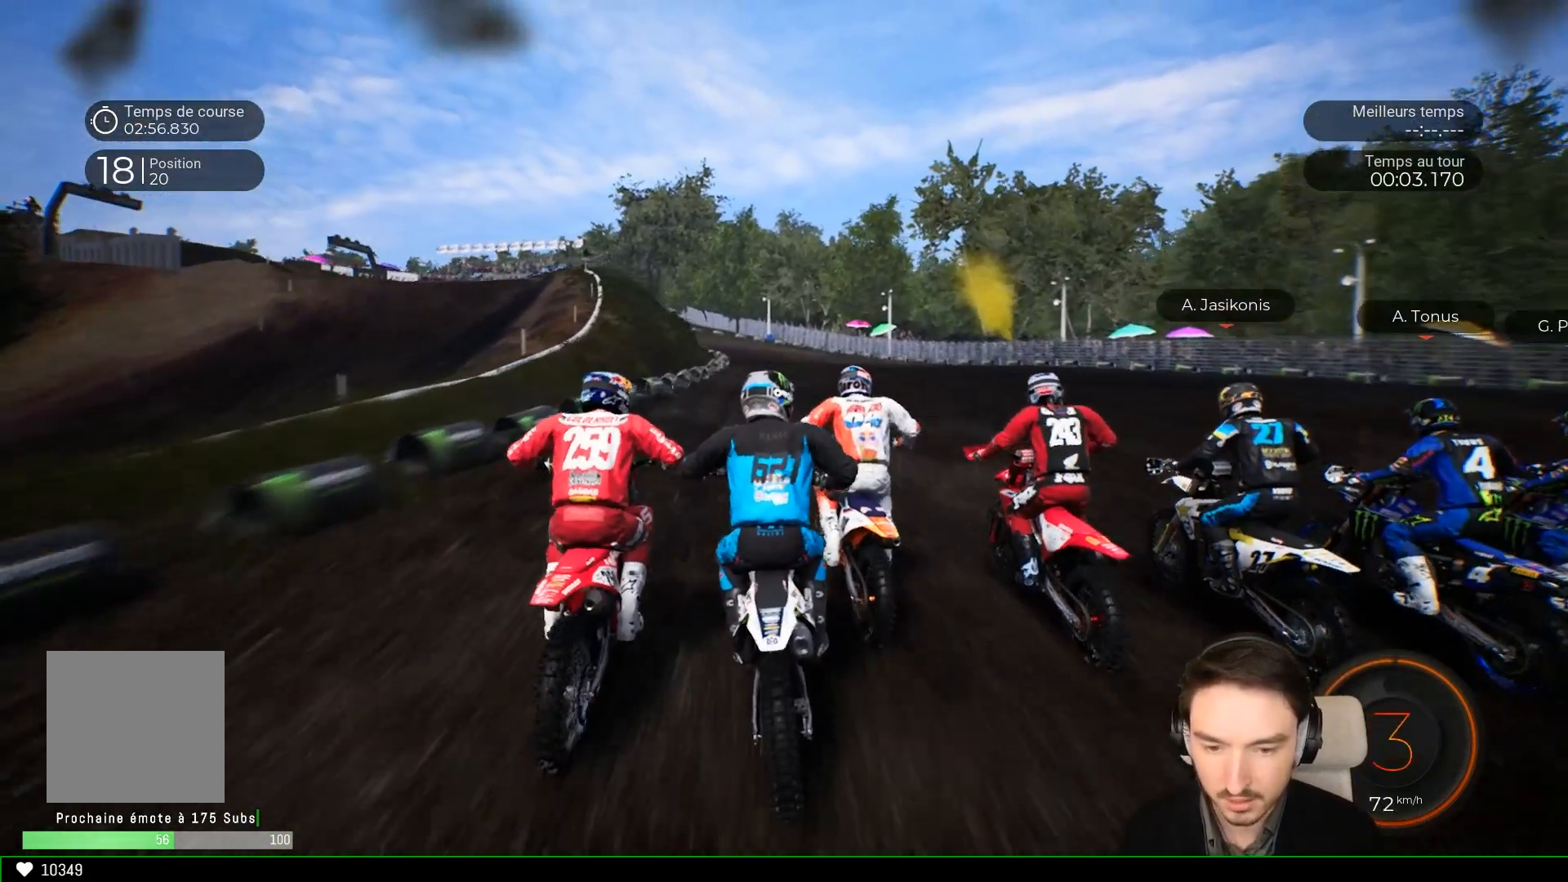
{"buttons": ["R2"], "left_stick": "center", "right_stick": "center", "events": []}
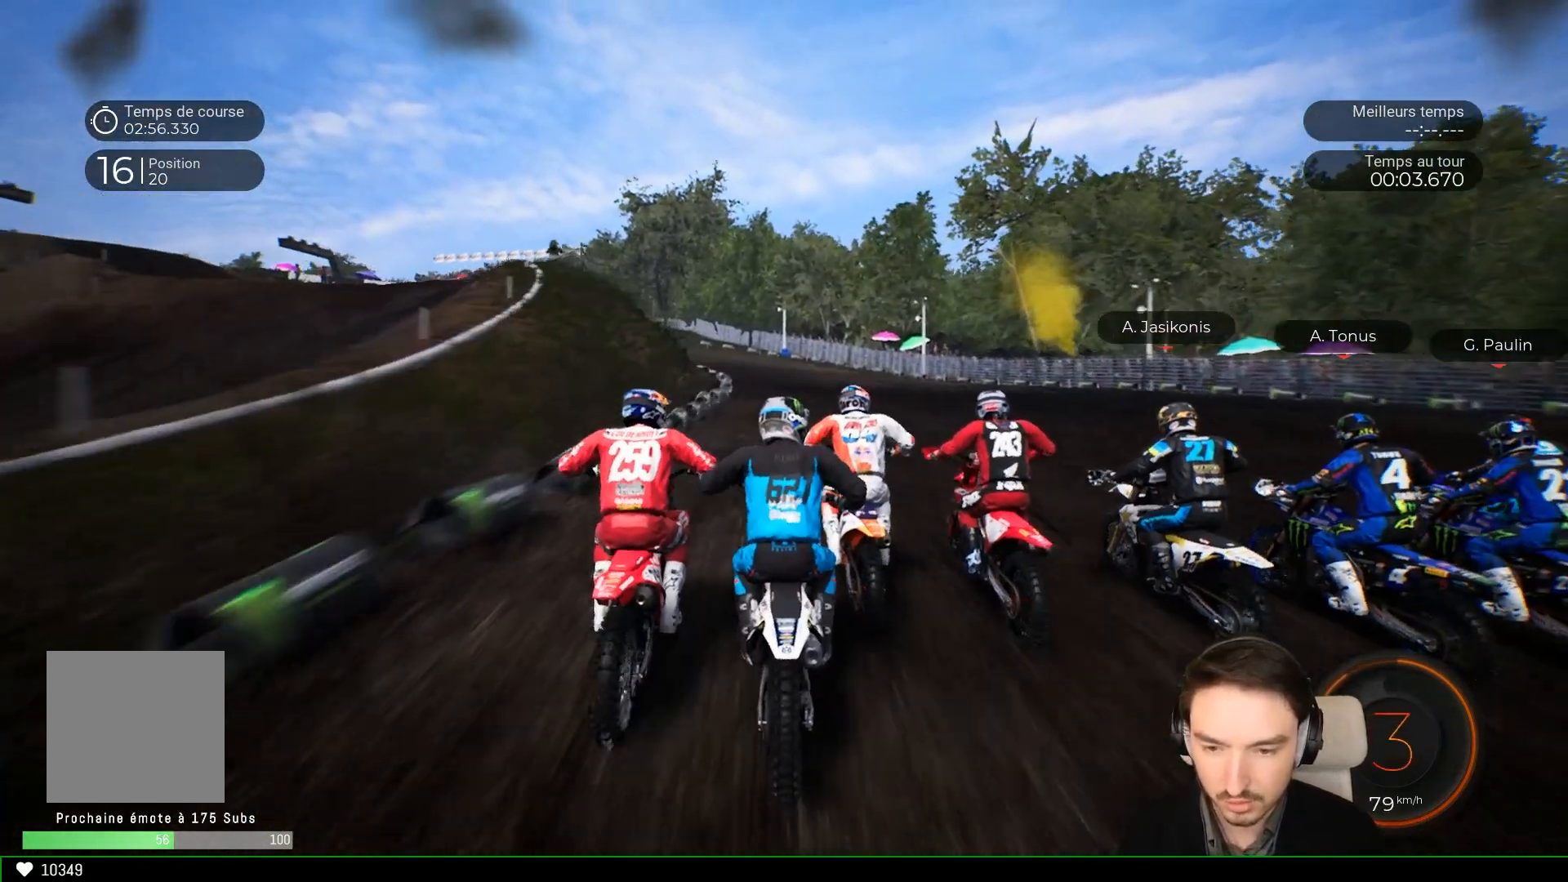
{"buttons": ["R2"], "left_stick": "center", "right_stick": "center", "events": [[233, "left_stick", "left"], [467, "left_stick", "center"]]}